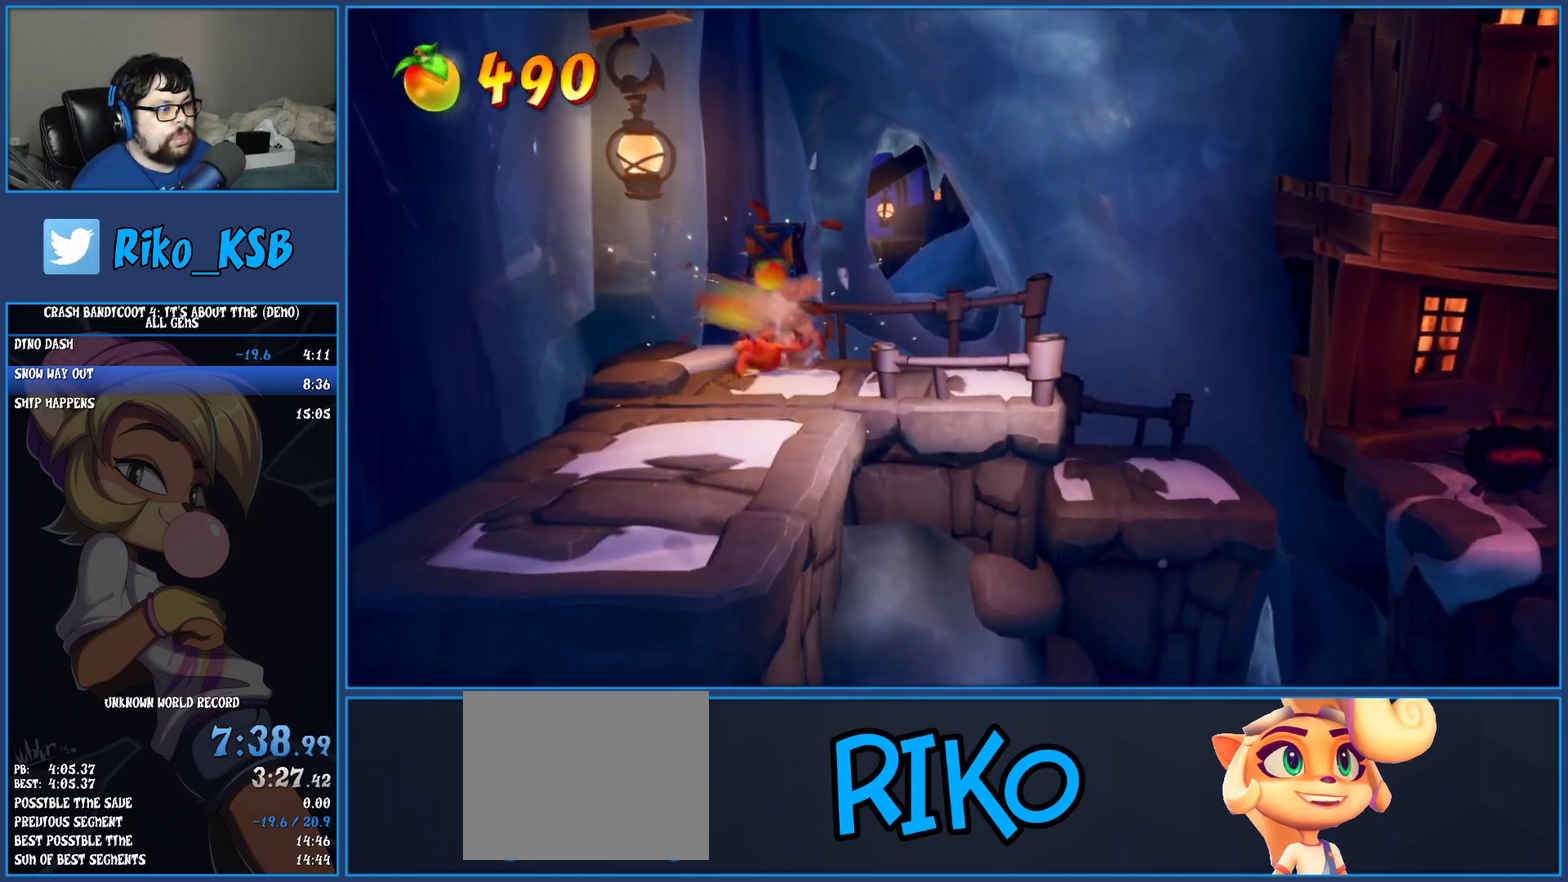
Gameplay with a controller (PlayStation layout); each line is a JSON object with the inputs held at the frame after it. "events" lists button and stick changes between this image and that frame as [ms after this image, input, new state], when the widget could be followed in between. Not read: L3 R3 right_stick.
{"buttons": ["R1"], "left_stick": "right", "events": [[33, "left_stick", "right"], [500, "R1", "down"]]}
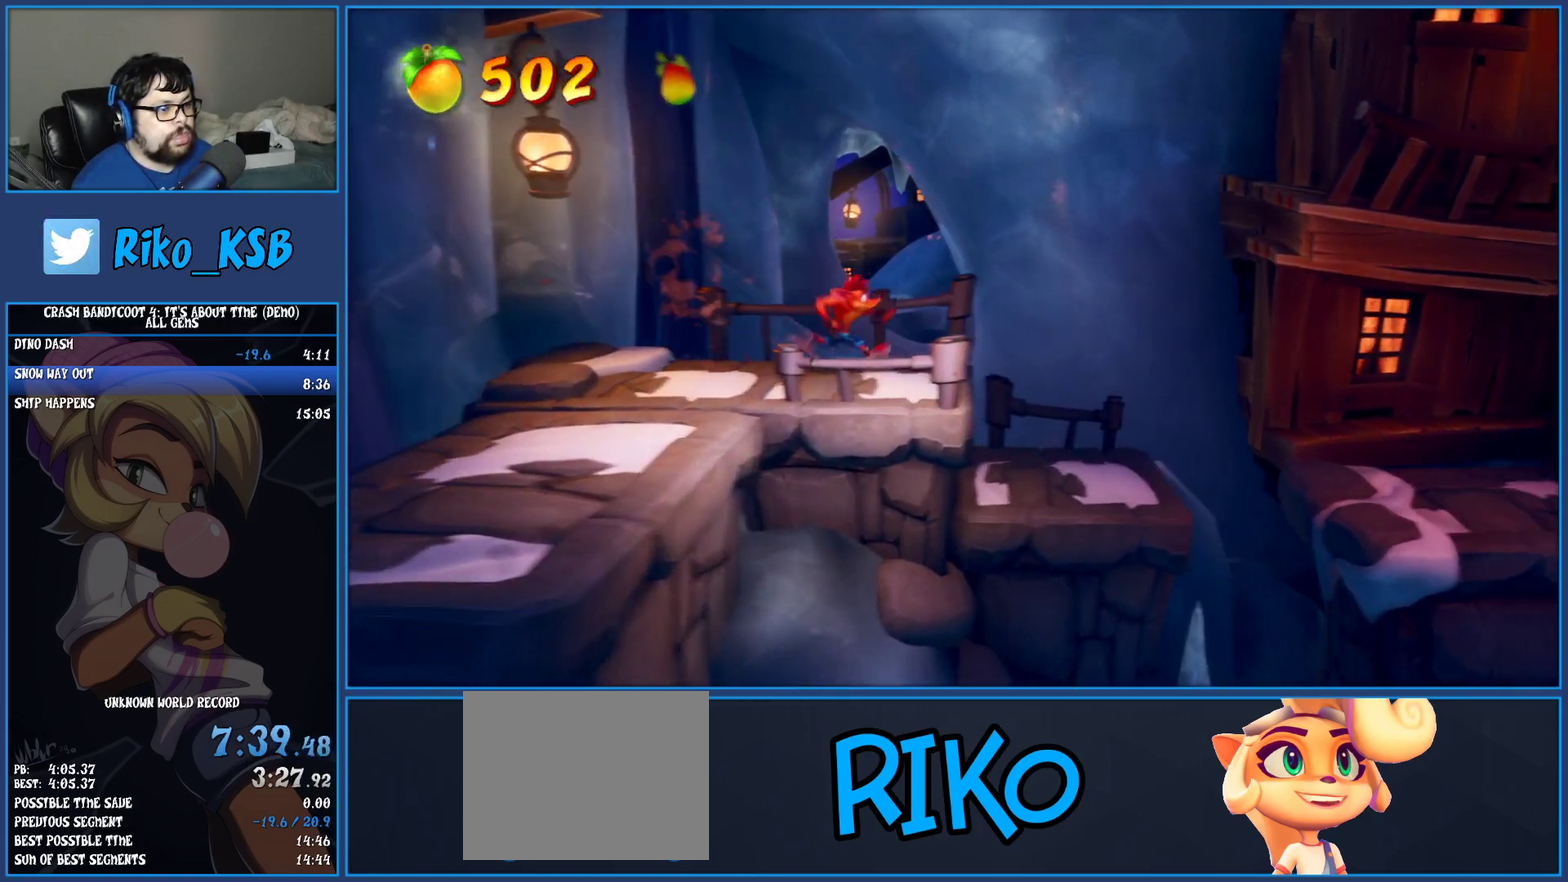
{"buttons": ["CROSS"], "left_stick": "right", "events": [[100, "R1", "up"], [300, "SQUARE", "down"], [400, "SQUARE", "up"], [433, "CROSS", "down"]]}
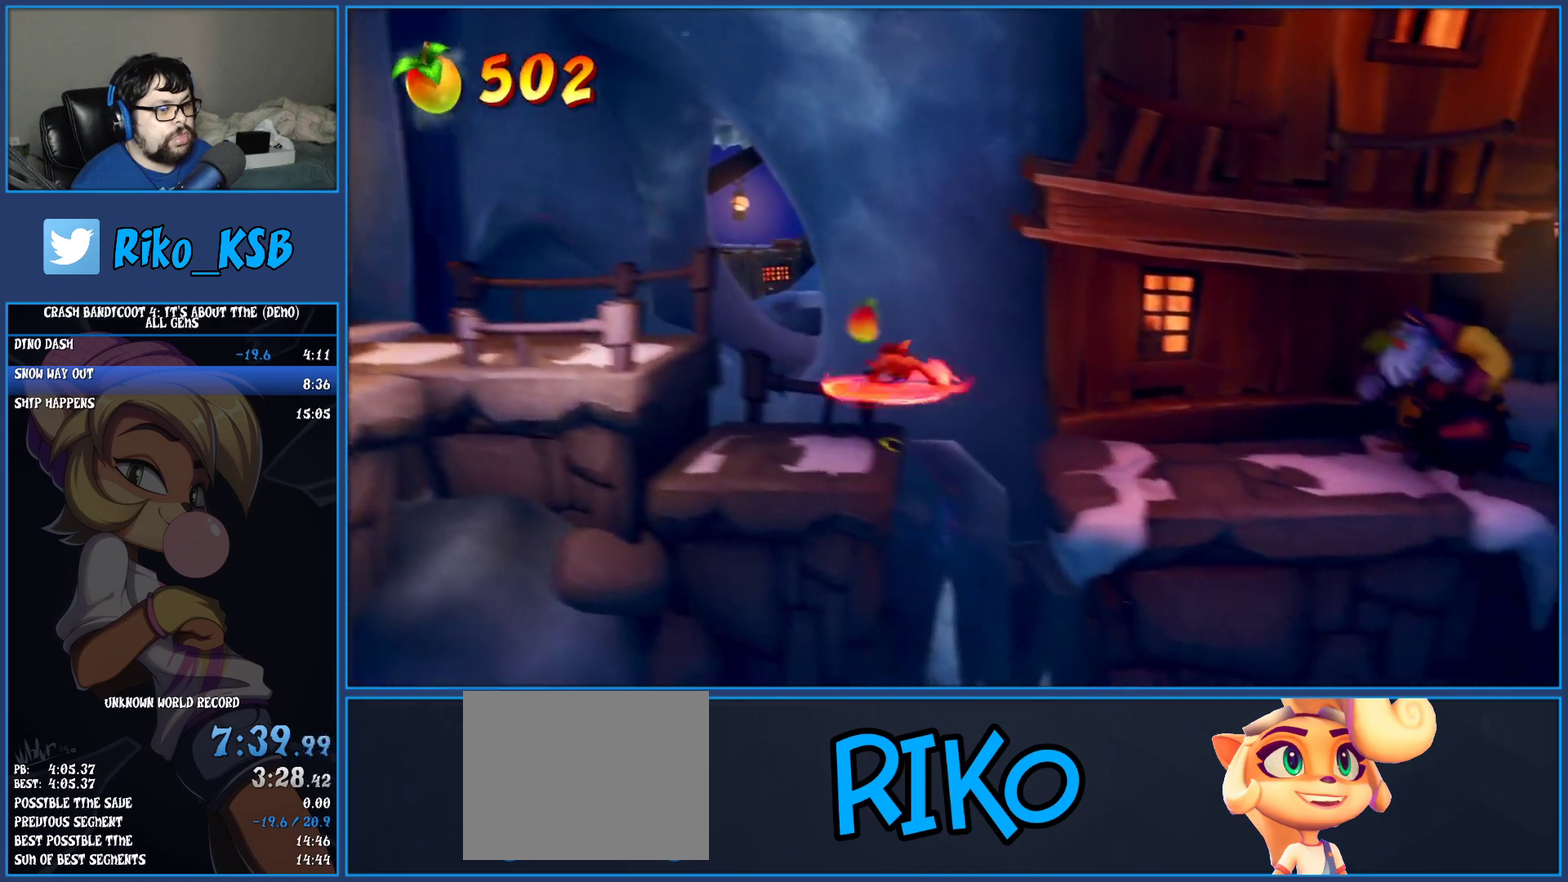
{"buttons": [], "left_stick": "right", "events": [[83, "CROSS", "up"]]}
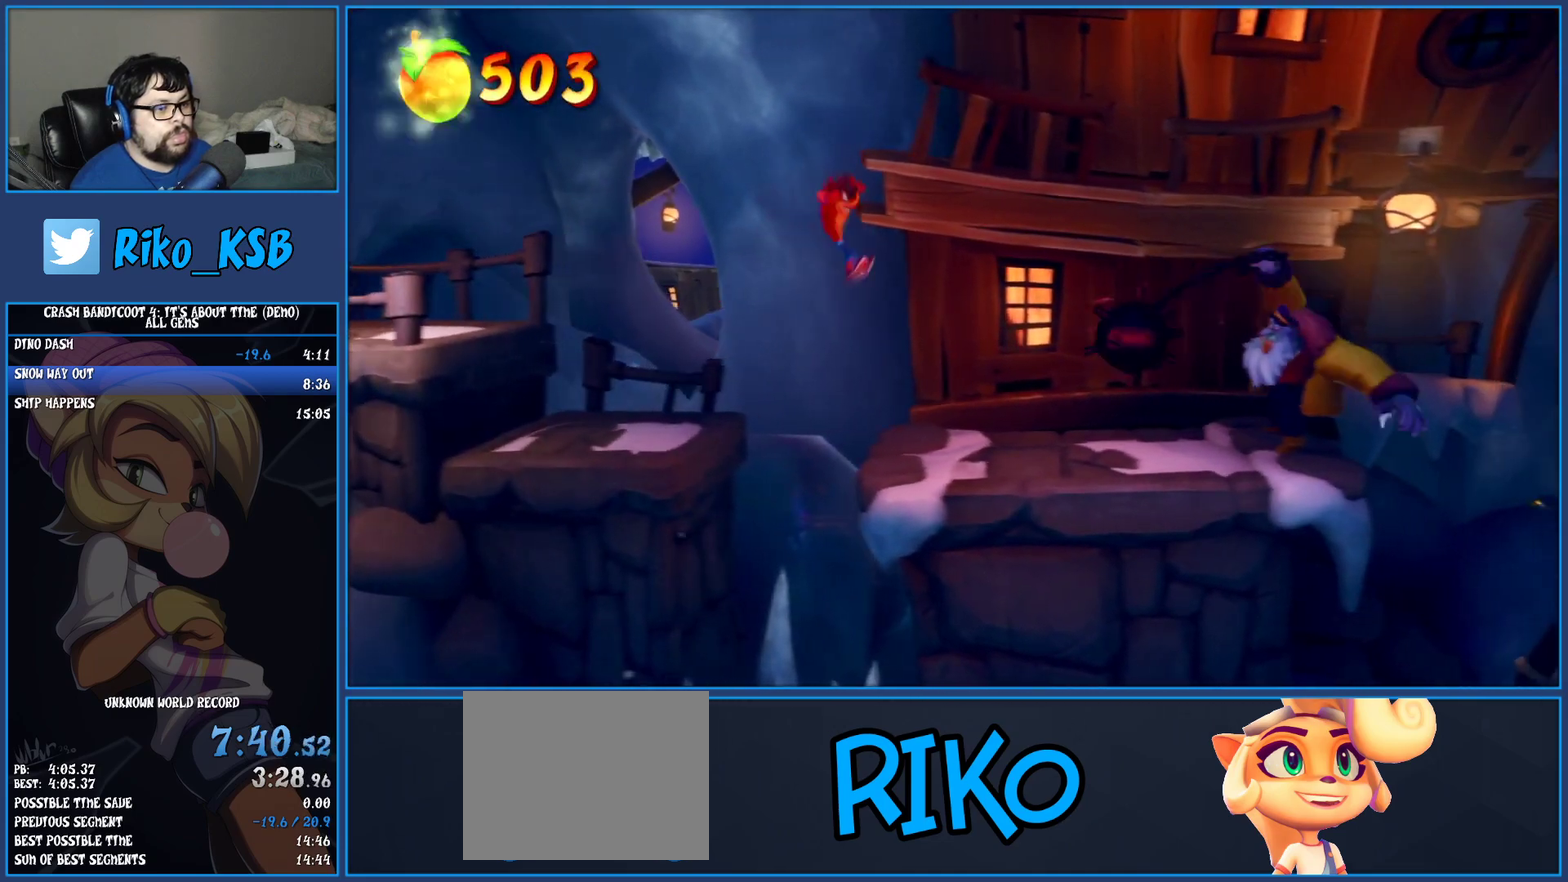
{"buttons": ["SQUARE"], "left_stick": "right", "events": [[267, "R1", "down"], [400, "R1", "up"], [450, "SQUARE", "down"]]}
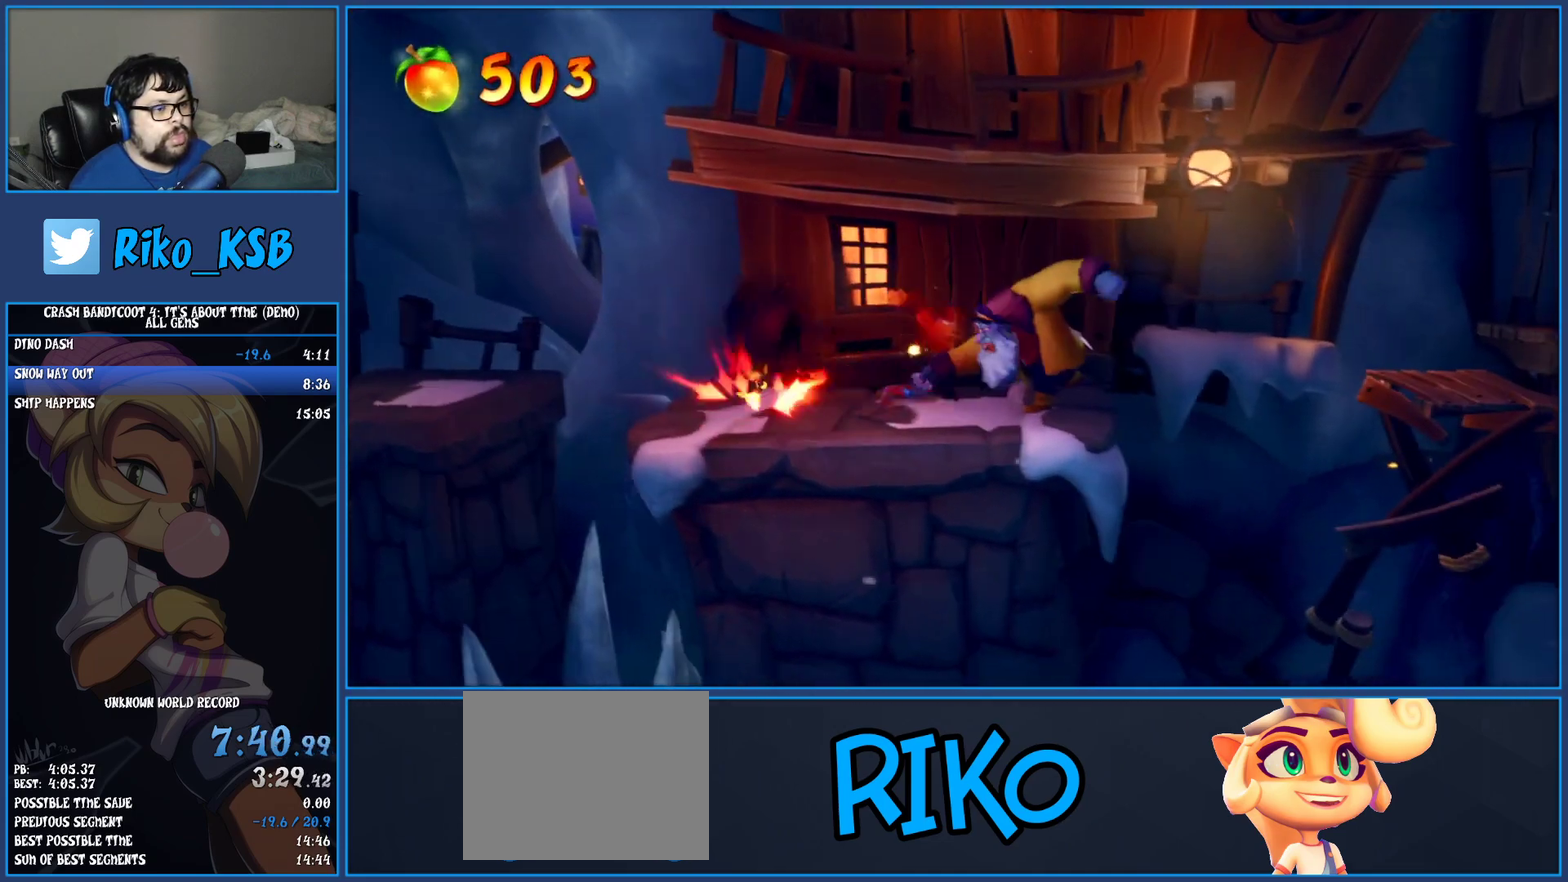
{"buttons": [], "left_stick": "right", "events": [[117, "SQUARE", "up"]]}
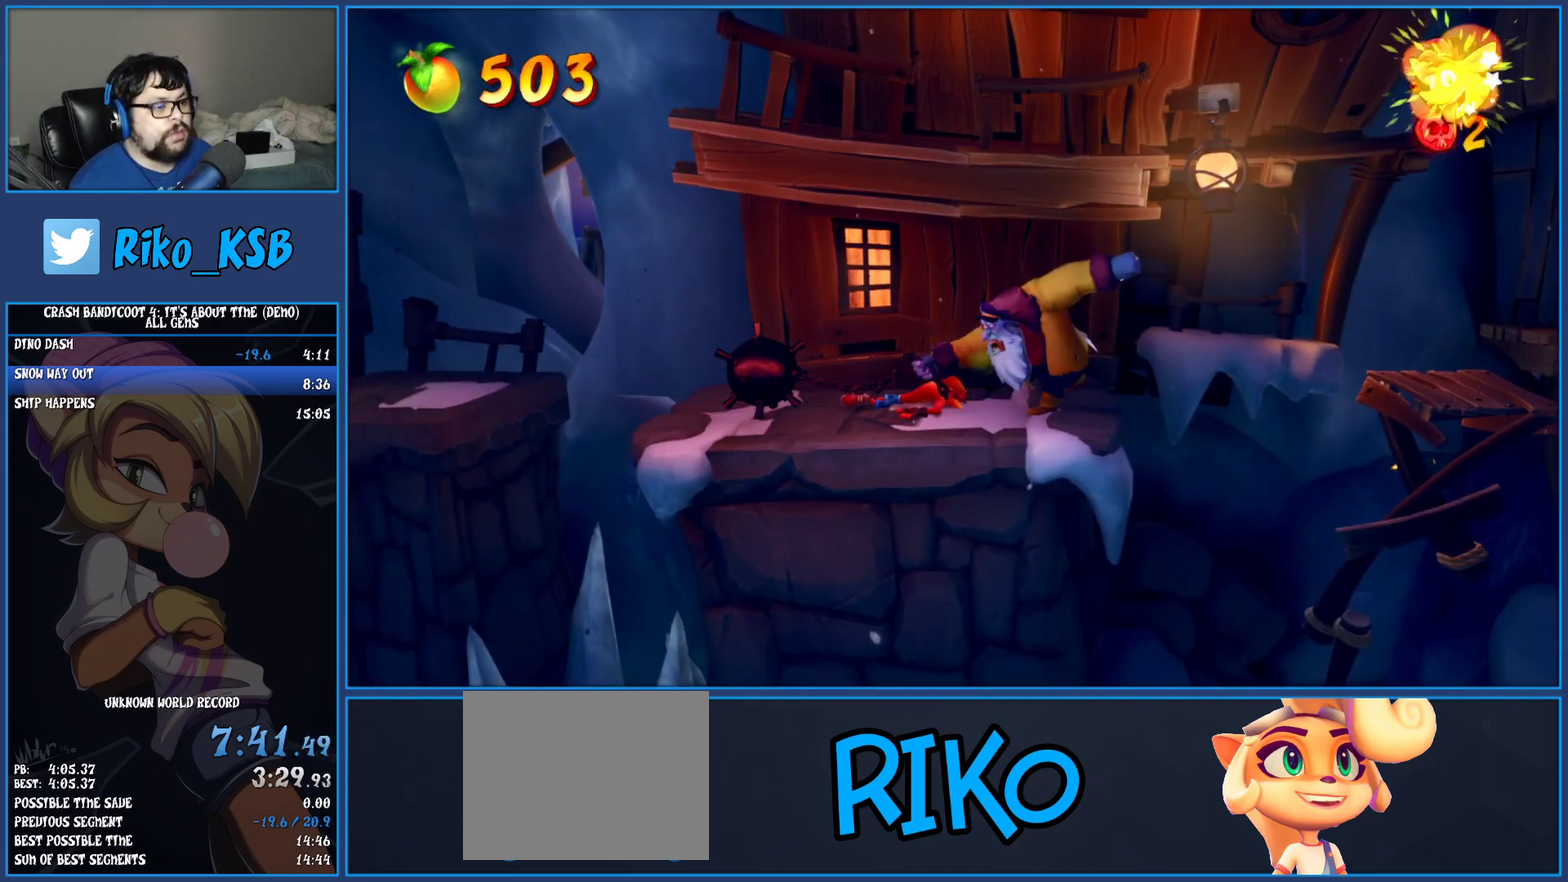
{"buttons": [], "left_stick": "center", "events": [[83, "left_stick", "center"]]}
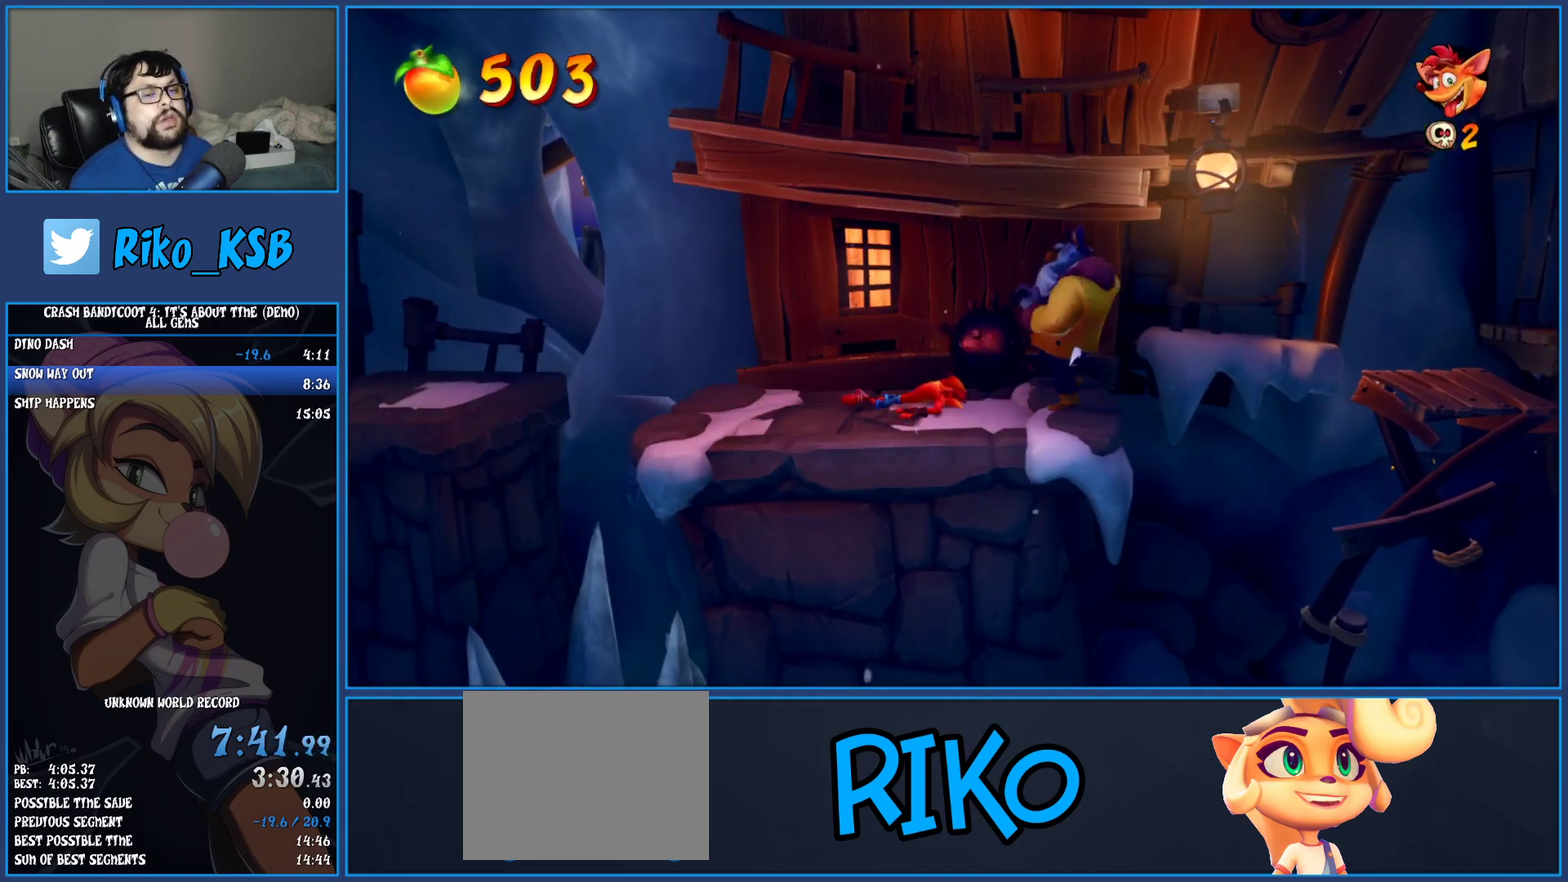
{"buttons": [], "left_stick": "center", "events": [[417, "TRIANGLE", "down"], [500, "TRIANGLE", "up"]]}
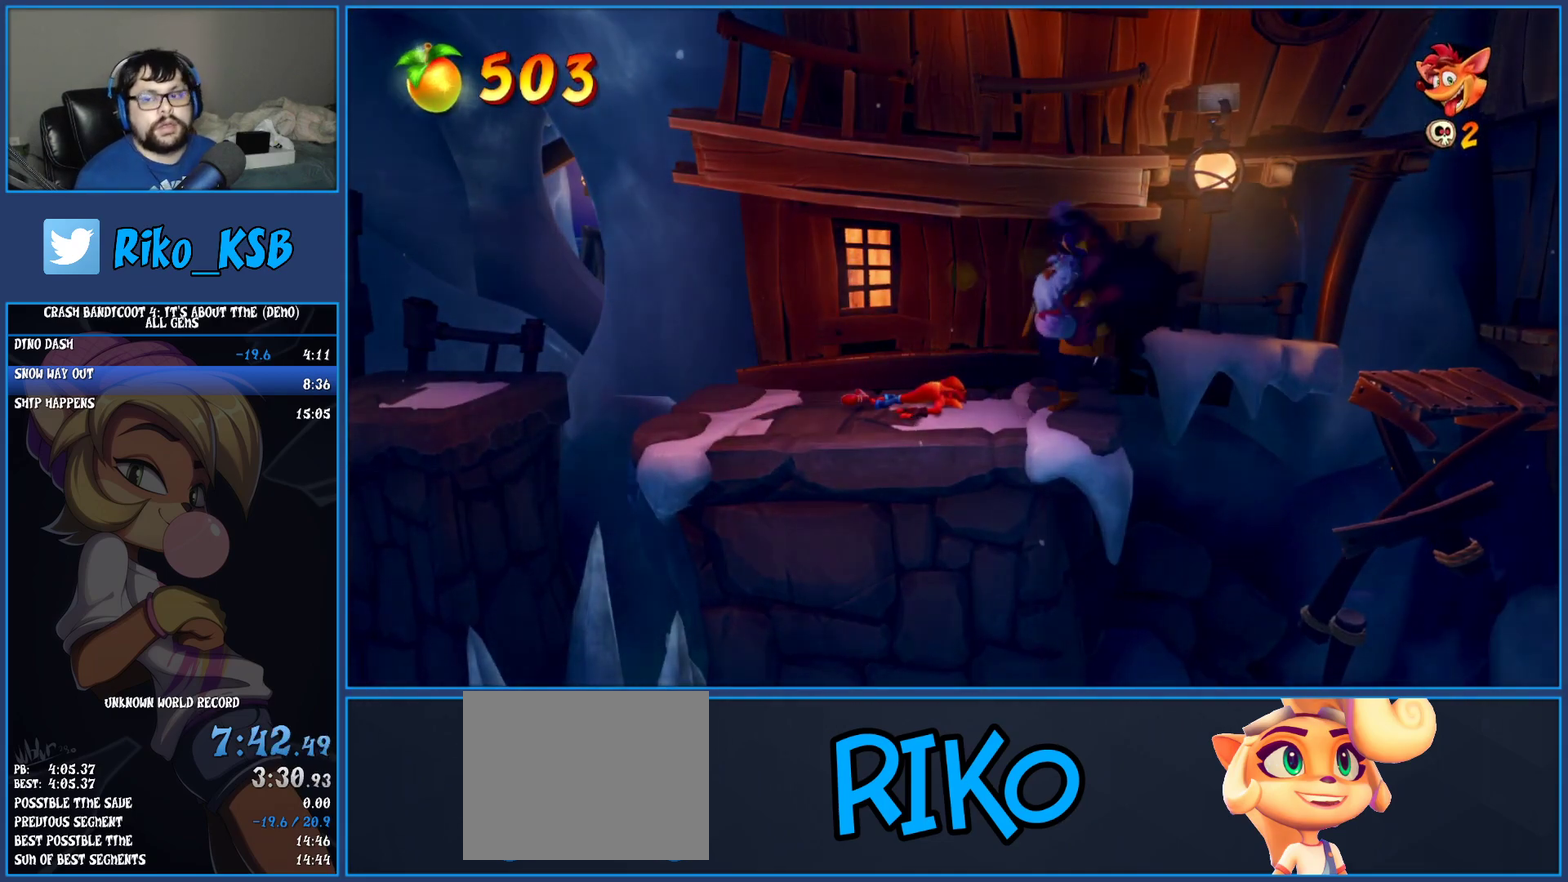
{"buttons": [], "left_stick": "right", "events": [[17, "left_stick", "up-right"], [83, "TRIANGLE", "down"], [117, "left_stick", "right"], [150, "TRIANGLE", "up"], [233, "TRIANGLE", "down"], [317, "TRIANGLE", "up"], [383, "TRIANGLE", "down"], [483, "TRIANGLE", "up"]]}
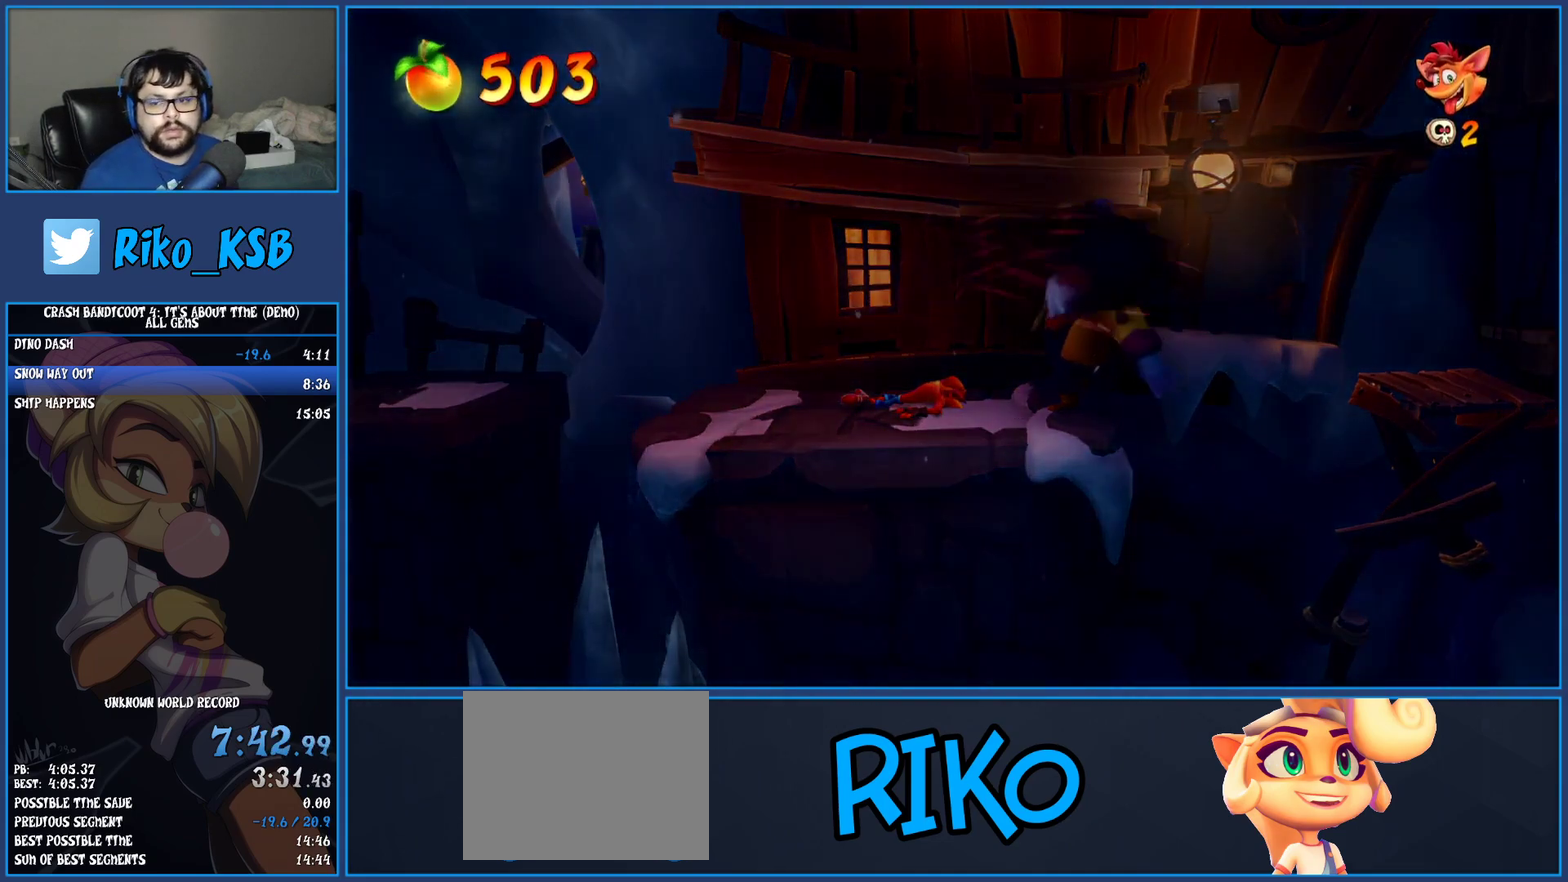
{"buttons": ["TRIANGLE"], "left_stick": "right", "events": [[50, "TRIANGLE", "down"], [117, "TRIANGLE", "up"], [150, "left_stick", "center"], [217, "TRIANGLE", "down"], [267, "TRIANGLE", "up"], [317, "left_stick", "right"], [350, "TRIANGLE", "down"], [433, "TRIANGLE", "up"], [500, "TRIANGLE", "down"]]}
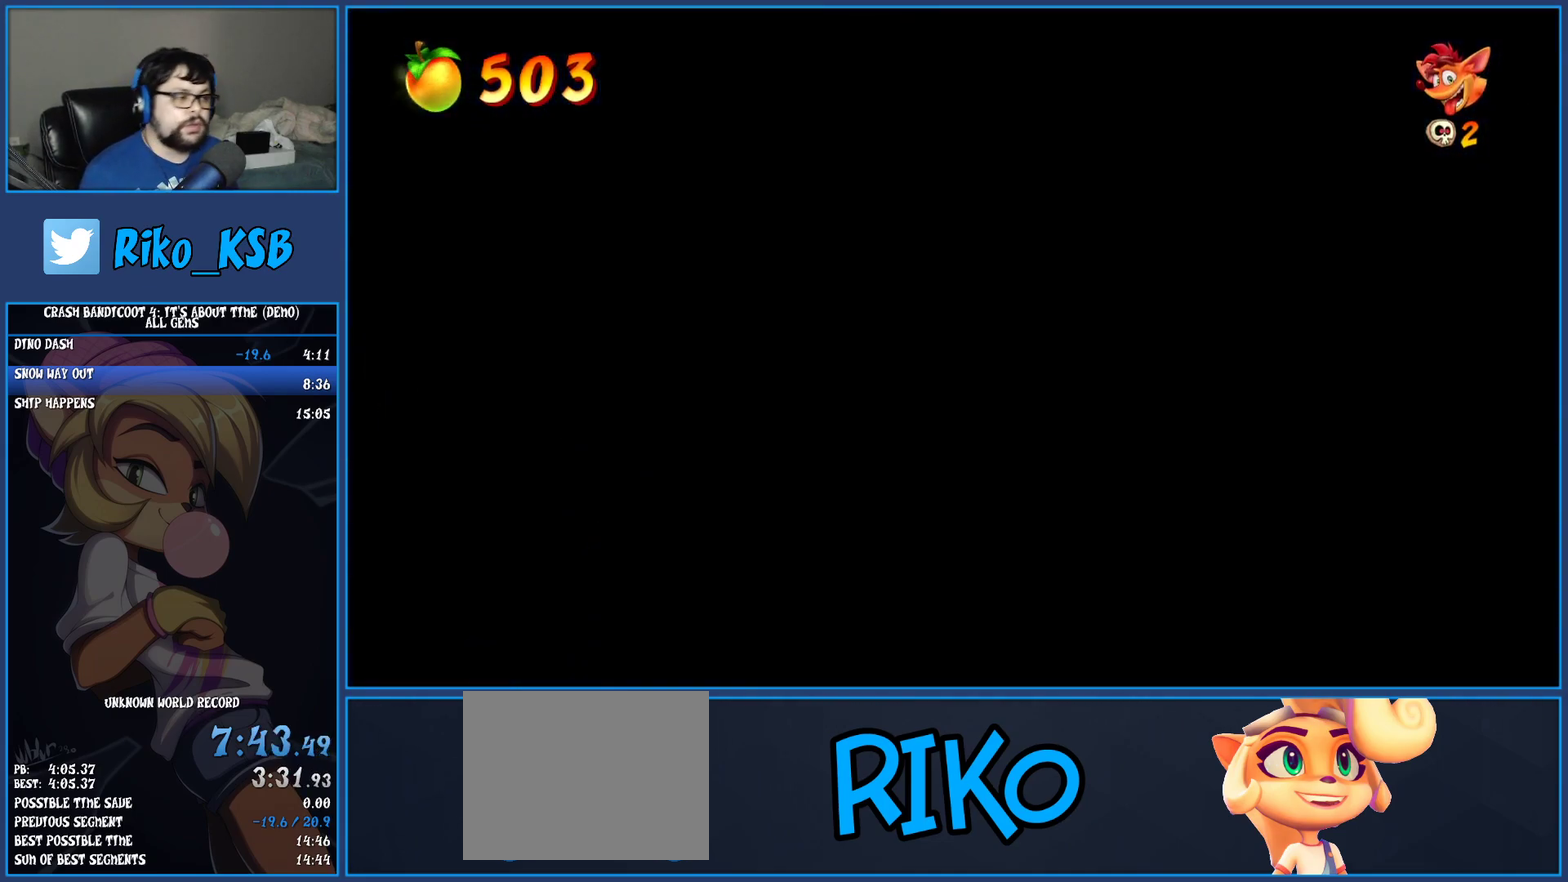
{"buttons": ["CROSS"], "left_stick": "right", "events": [[83, "TRIANGLE", "up"], [500, "CROSS", "down"]]}
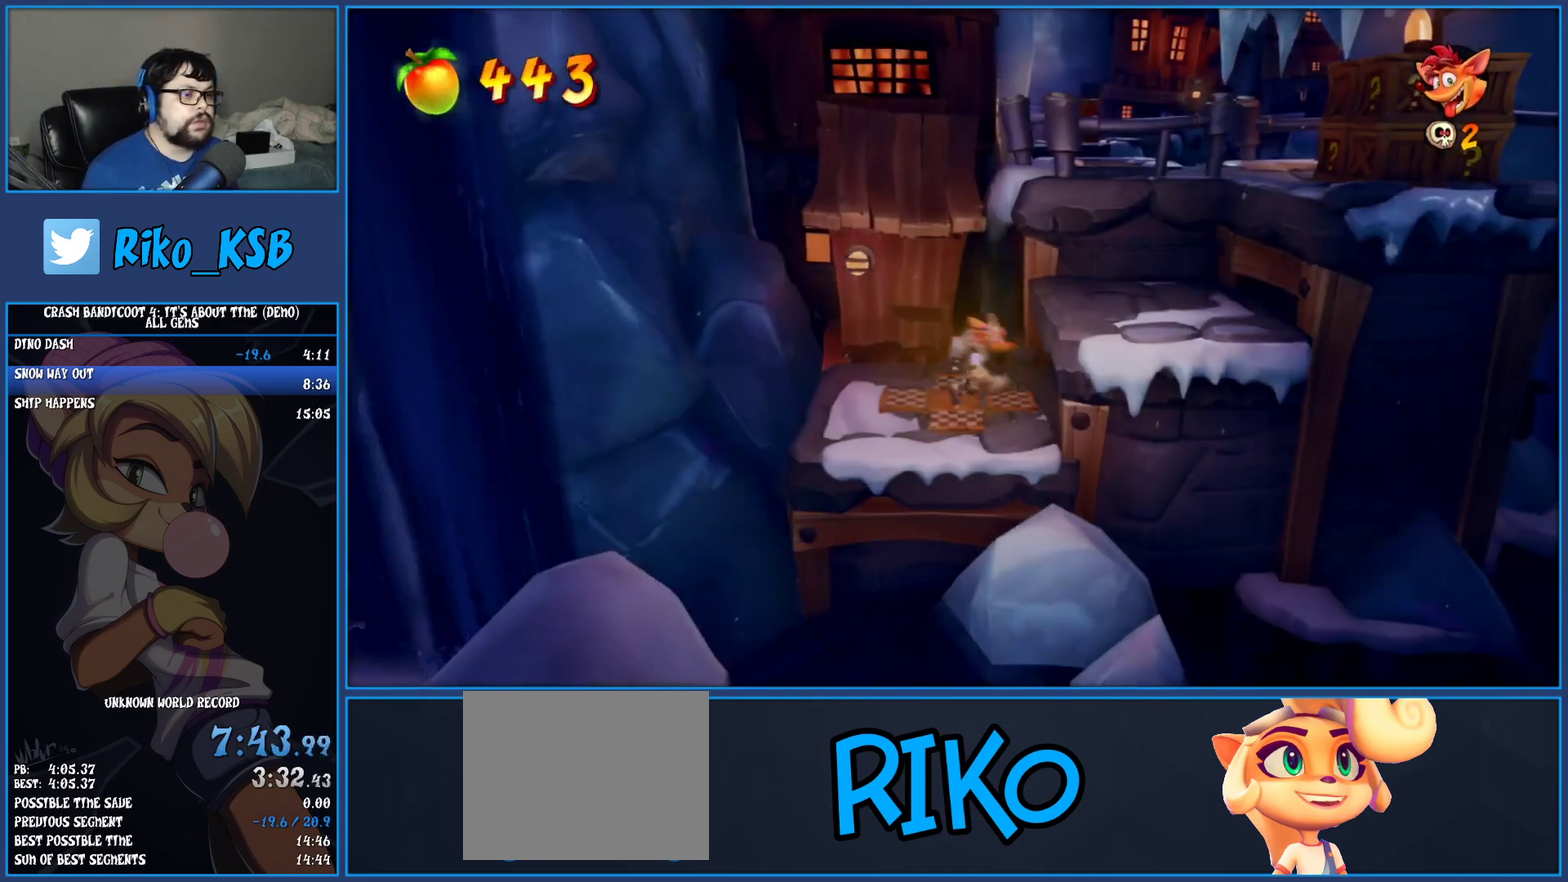
{"buttons": [], "left_stick": "right", "events": [[350, "CROSS", "up"]]}
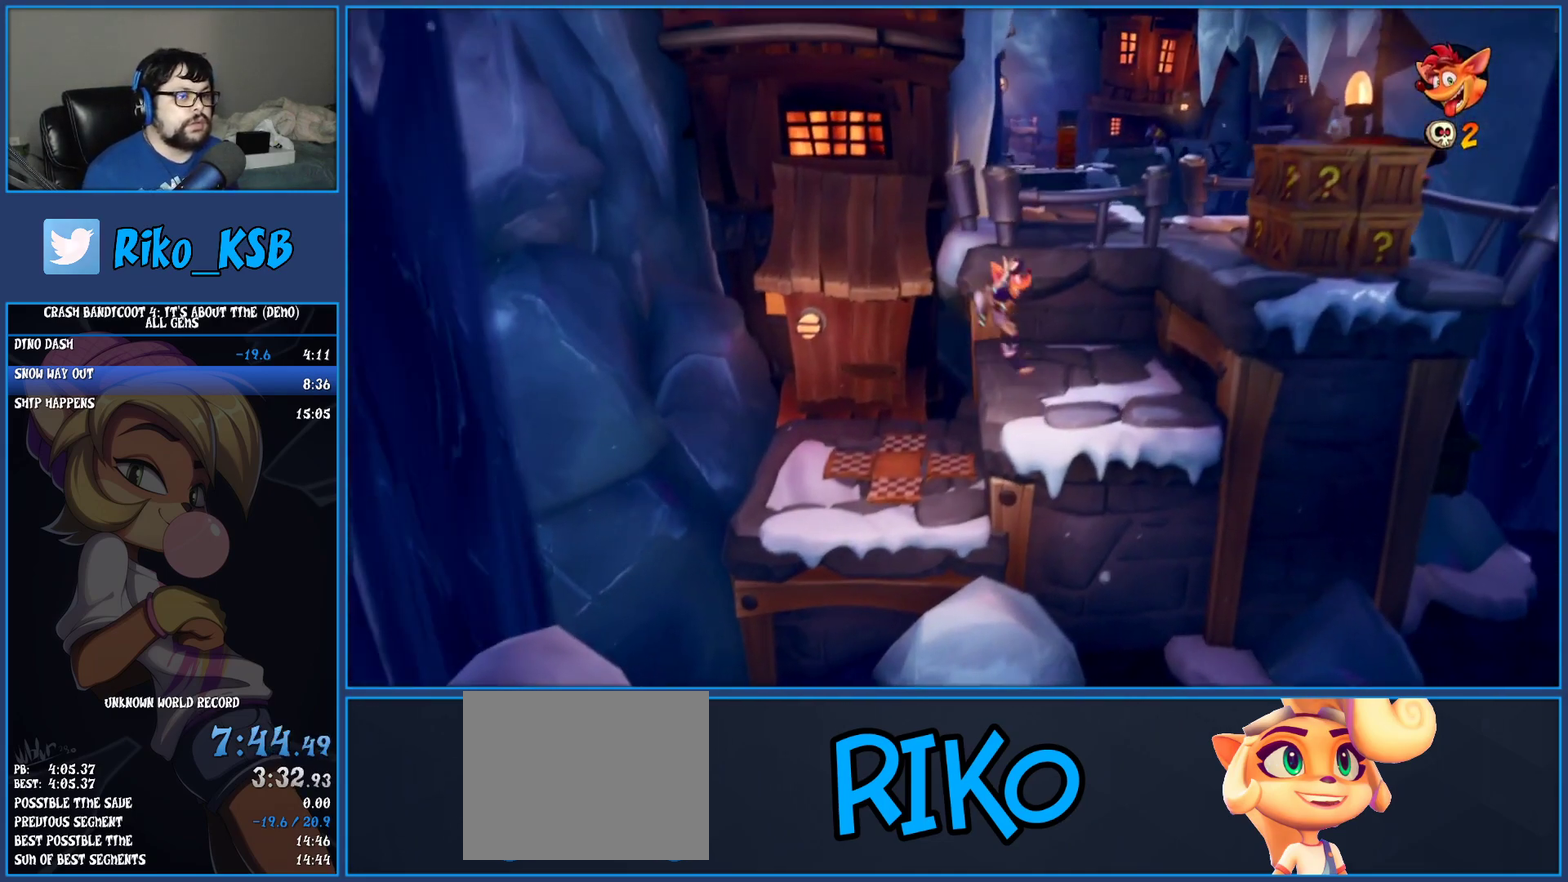
{"buttons": ["SQUARE"], "left_stick": "right", "events": [[67, "CROSS", "down"], [433, "CROSS", "up"], [483, "SQUARE", "down"]]}
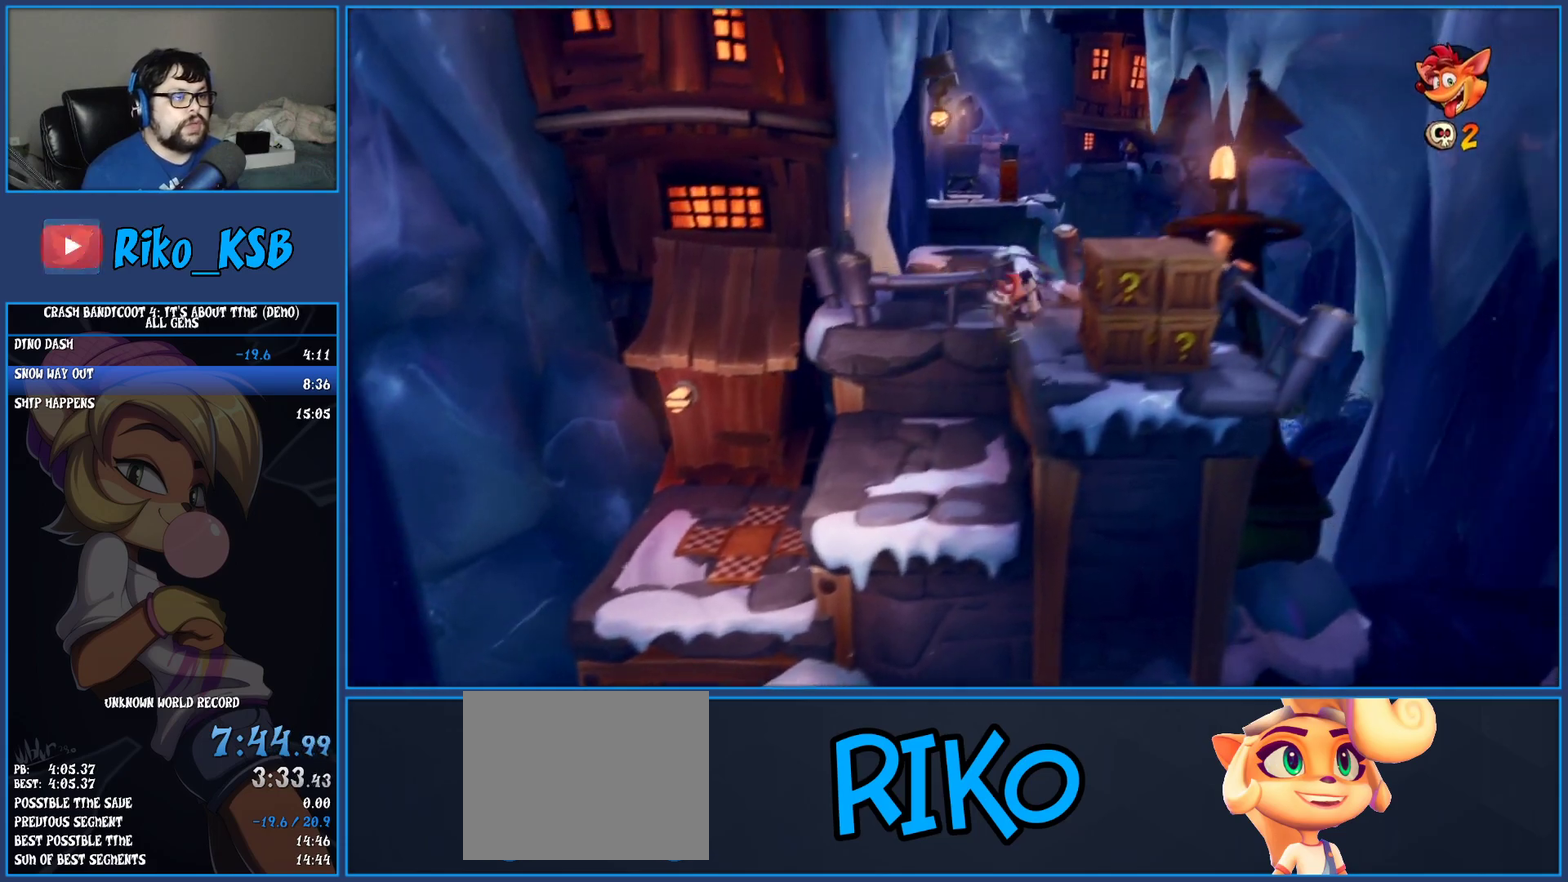
{"buttons": [], "left_stick": "up-left", "events": [[50, "left_stick", "up-right"], [217, "left_stick", "up"], [300, "left_stick", "up-left"], [333, "SQUARE", "up"]]}
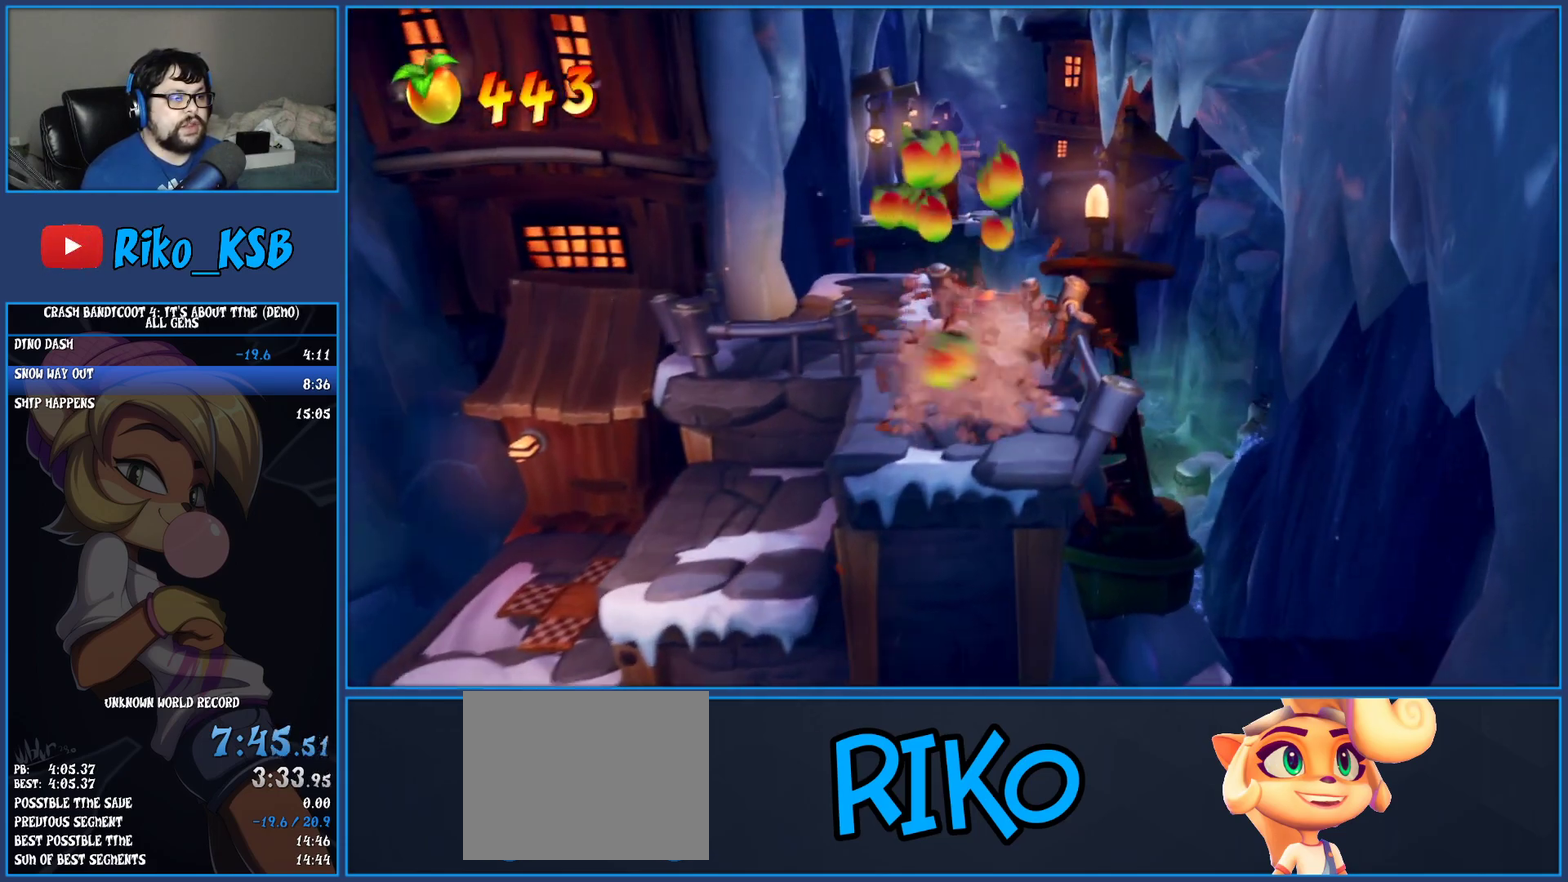
{"buttons": ["SQUARE"], "left_stick": "up", "events": [[100, "left_stick", "up"], [167, "R1", "down"], [300, "R1", "up"], [367, "SQUARE", "down"]]}
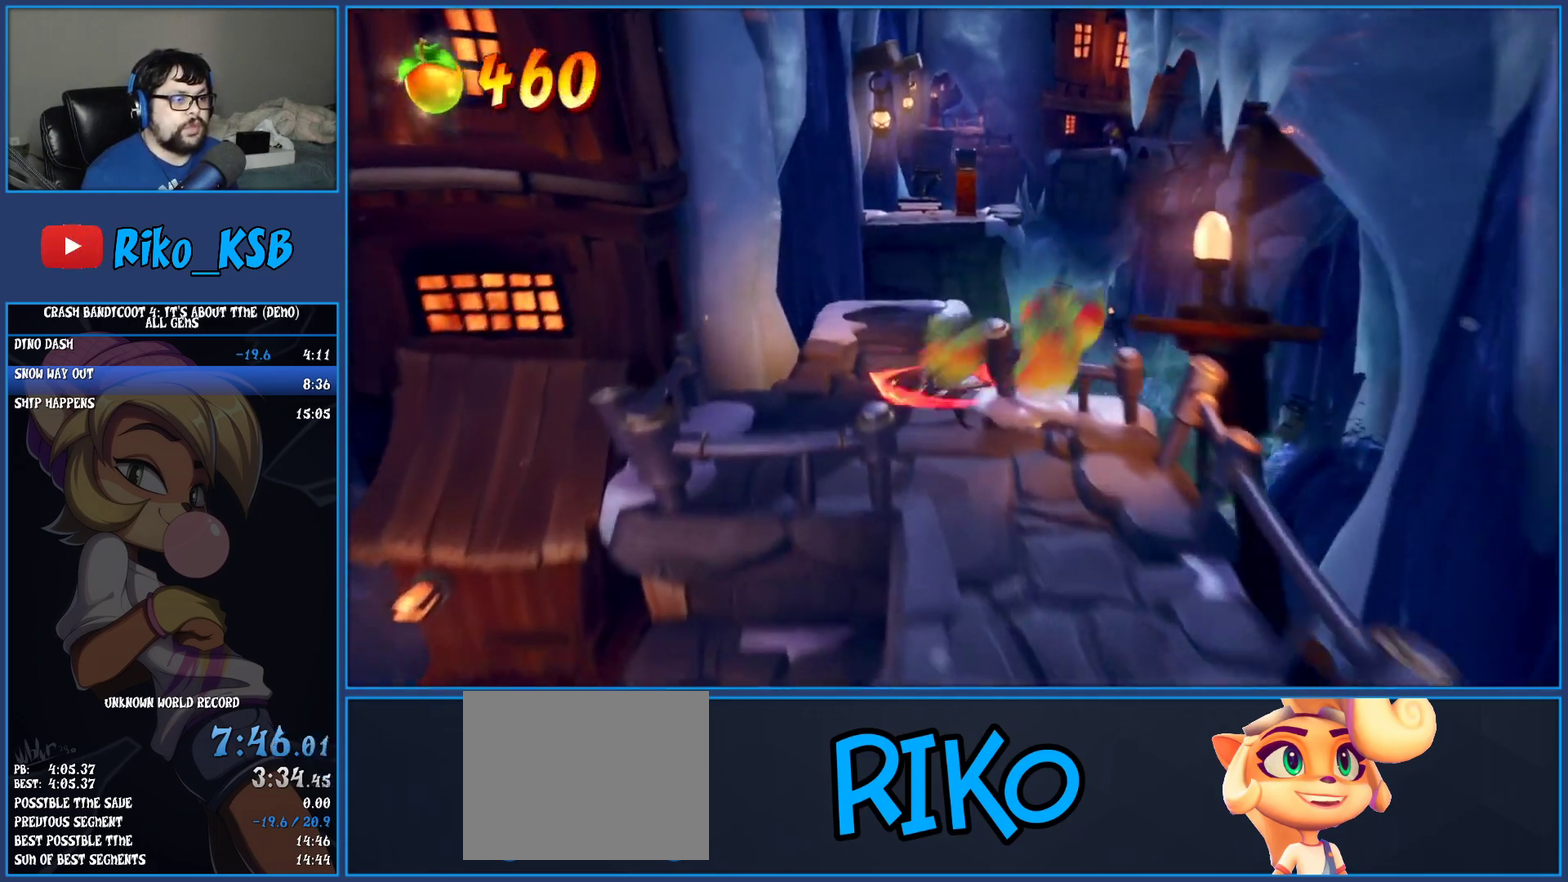
{"buttons": [], "left_stick": "up", "events": [[100, "SQUARE", "up"]]}
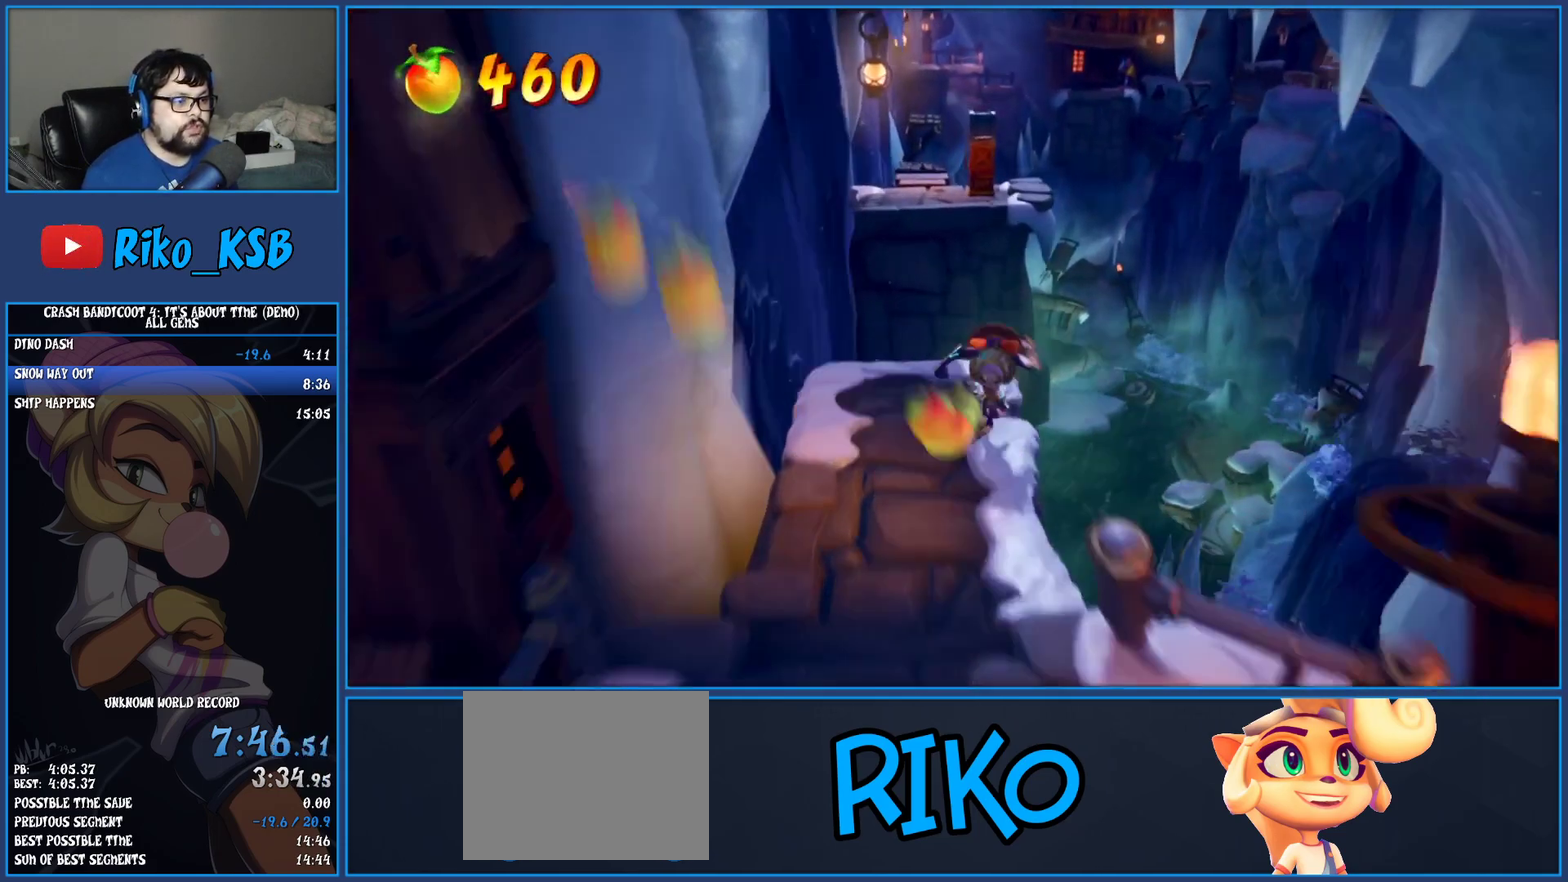
{"buttons": ["CROSS", "SQUARE"], "left_stick": "up", "events": [[183, "R1", "down"], [300, "R1", "up"], [400, "SQUARE", "down"], [450, "CROSS", "down"]]}
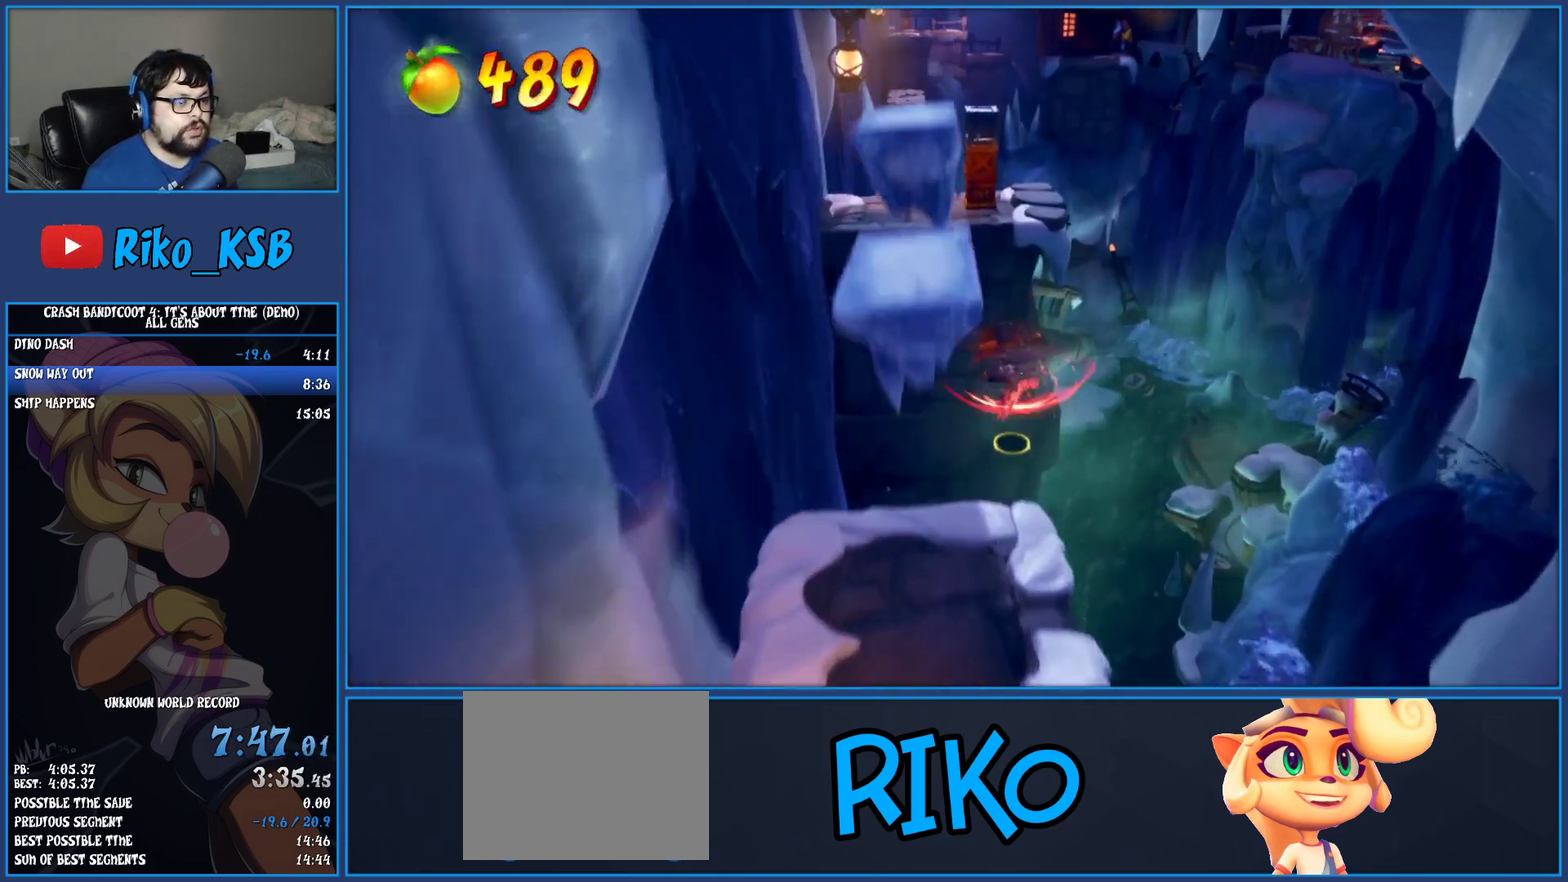
{"buttons": ["CROSS"], "left_stick": "up", "events": [[317, "CROSS", "up"], [317, "SQUARE", "up"], [500, "CROSS", "down"]]}
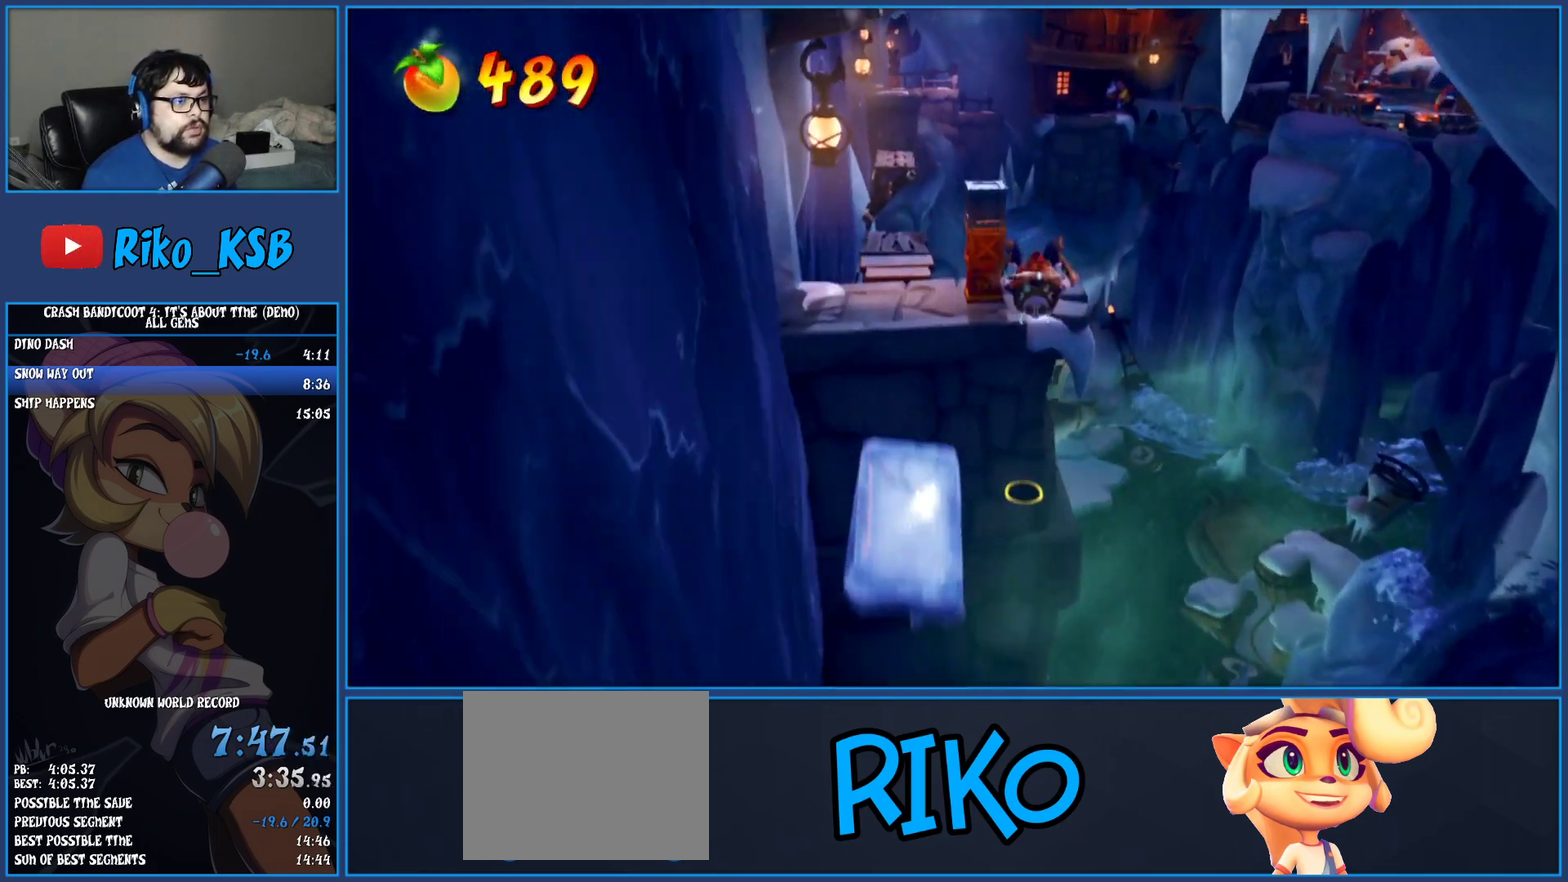
{"buttons": [], "left_stick": "up", "events": [[350, "CROSS", "up"]]}
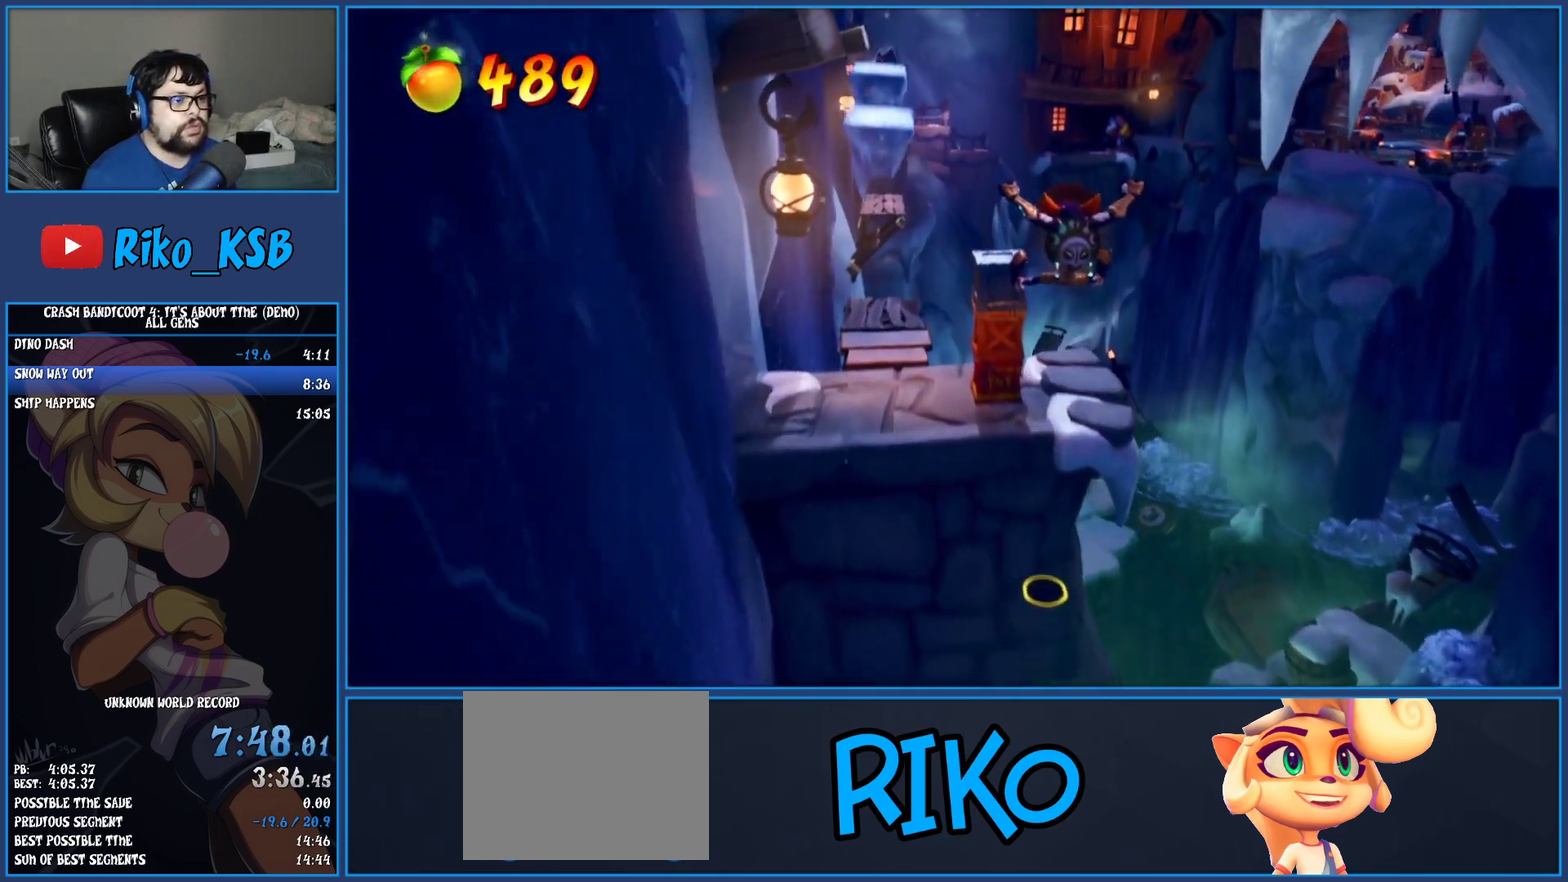
{"buttons": ["SQUARE"], "left_stick": "up-left", "events": [[17, "TRIANGLE", "down"], [33, "left_stick", "up-left"], [167, "TRIANGLE", "up"], [317, "SQUARE", "down"]]}
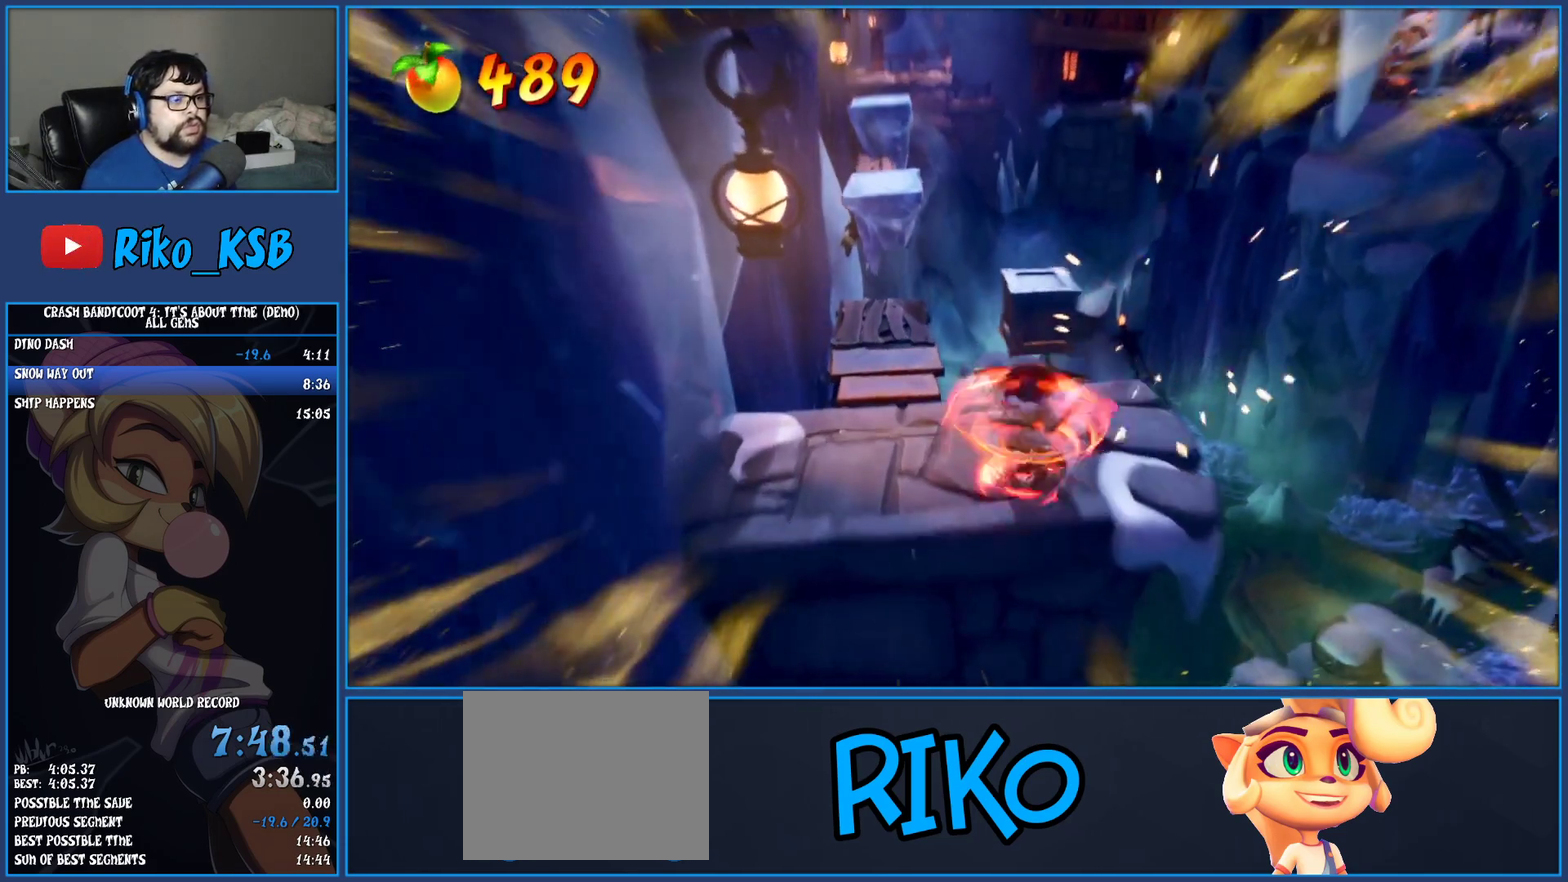
{"buttons": ["R1"], "left_stick": "up", "events": [[50, "SQUARE", "up"], [217, "left_stick", "up"], [417, "R1", "down"]]}
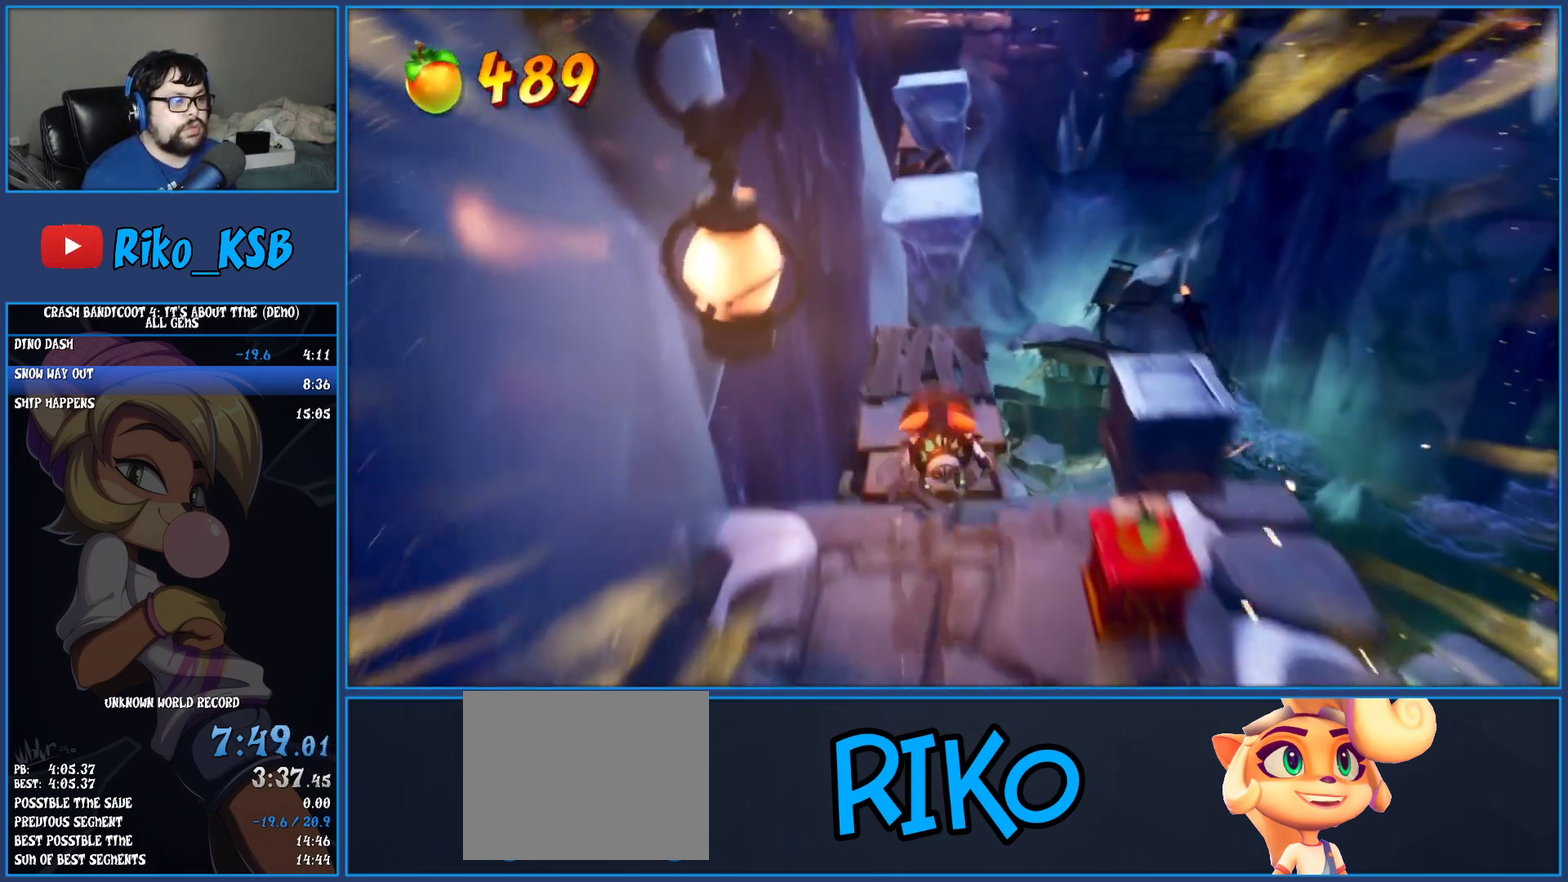
{"buttons": [], "left_stick": "up", "events": [[33, "R1", "up"], [117, "SQUARE", "down"], [167, "CROSS", "down"], [267, "SQUARE", "up"], [300, "CROSS", "up"]]}
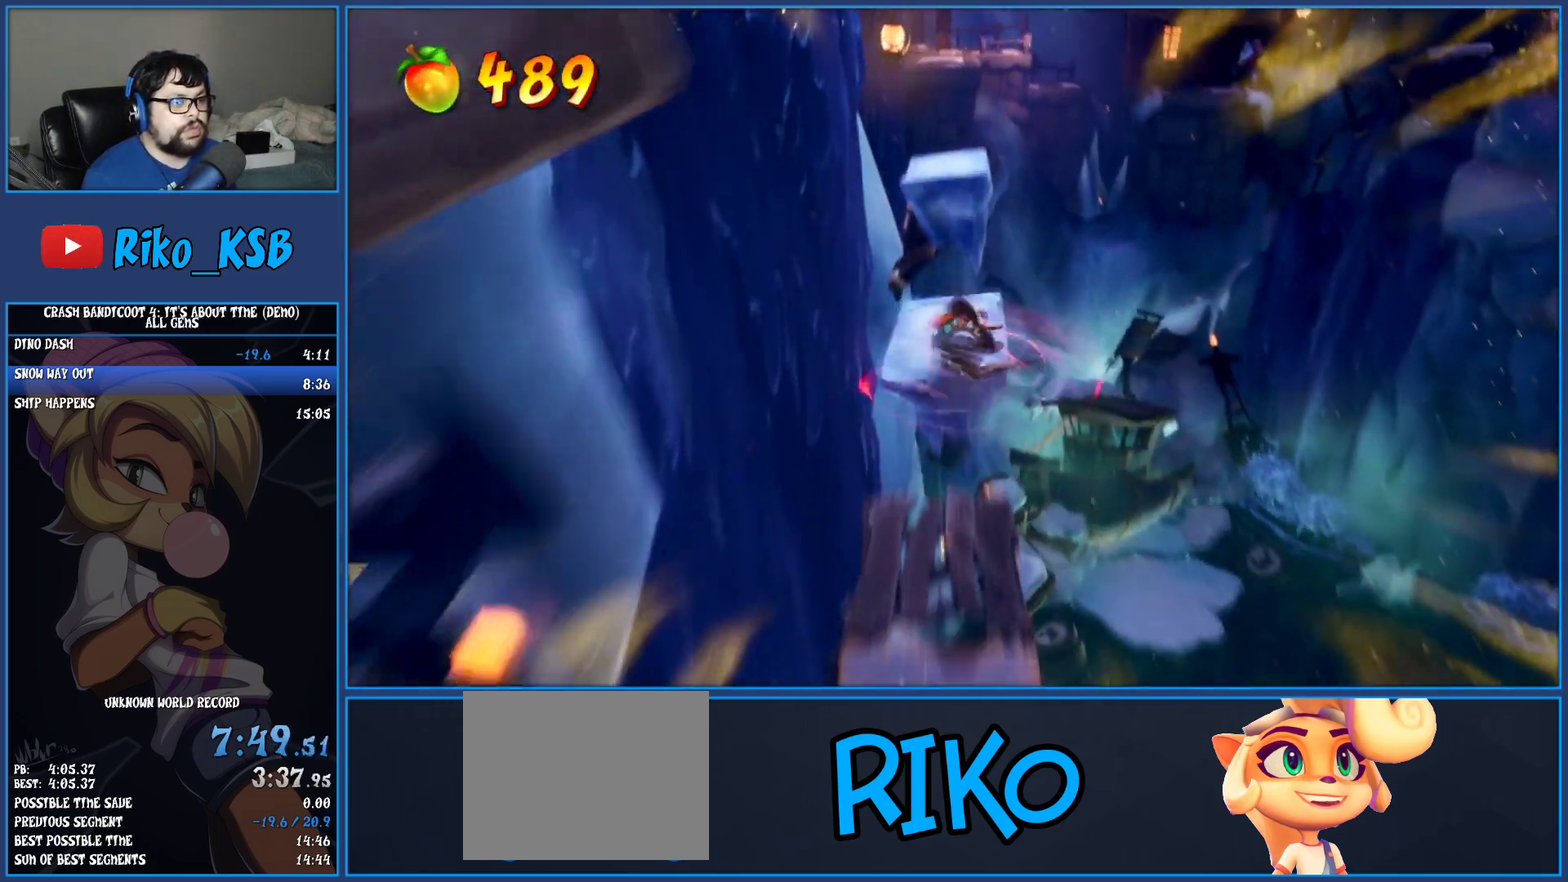
{"buttons": ["CROSS"], "left_stick": "up", "events": [[400, "CROSS", "down"]]}
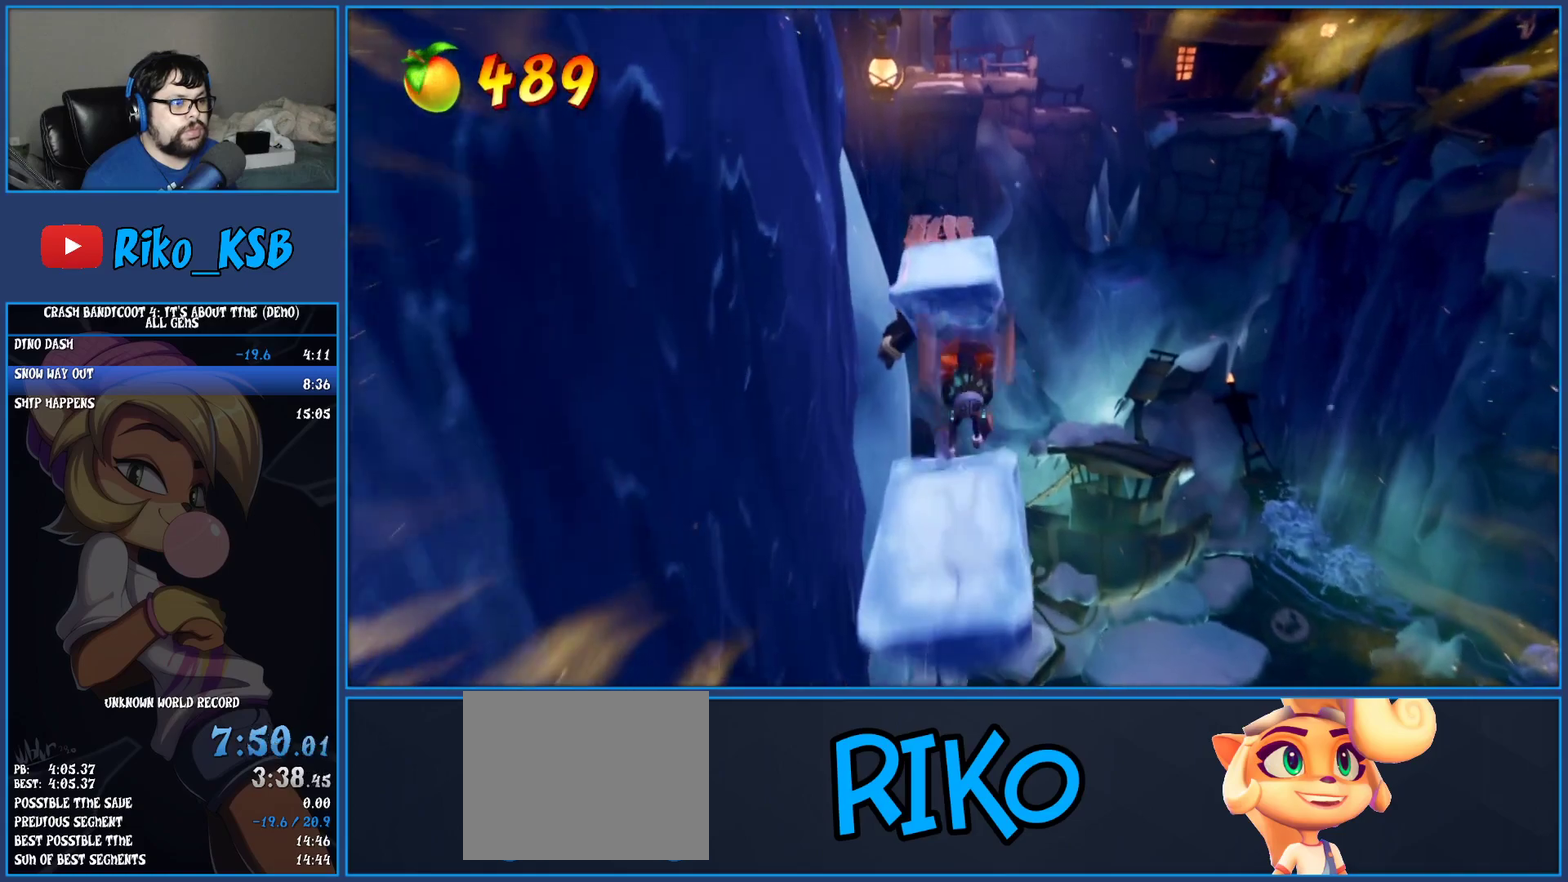
{"buttons": [], "left_stick": "up", "events": [[50, "CROSS", "up"]]}
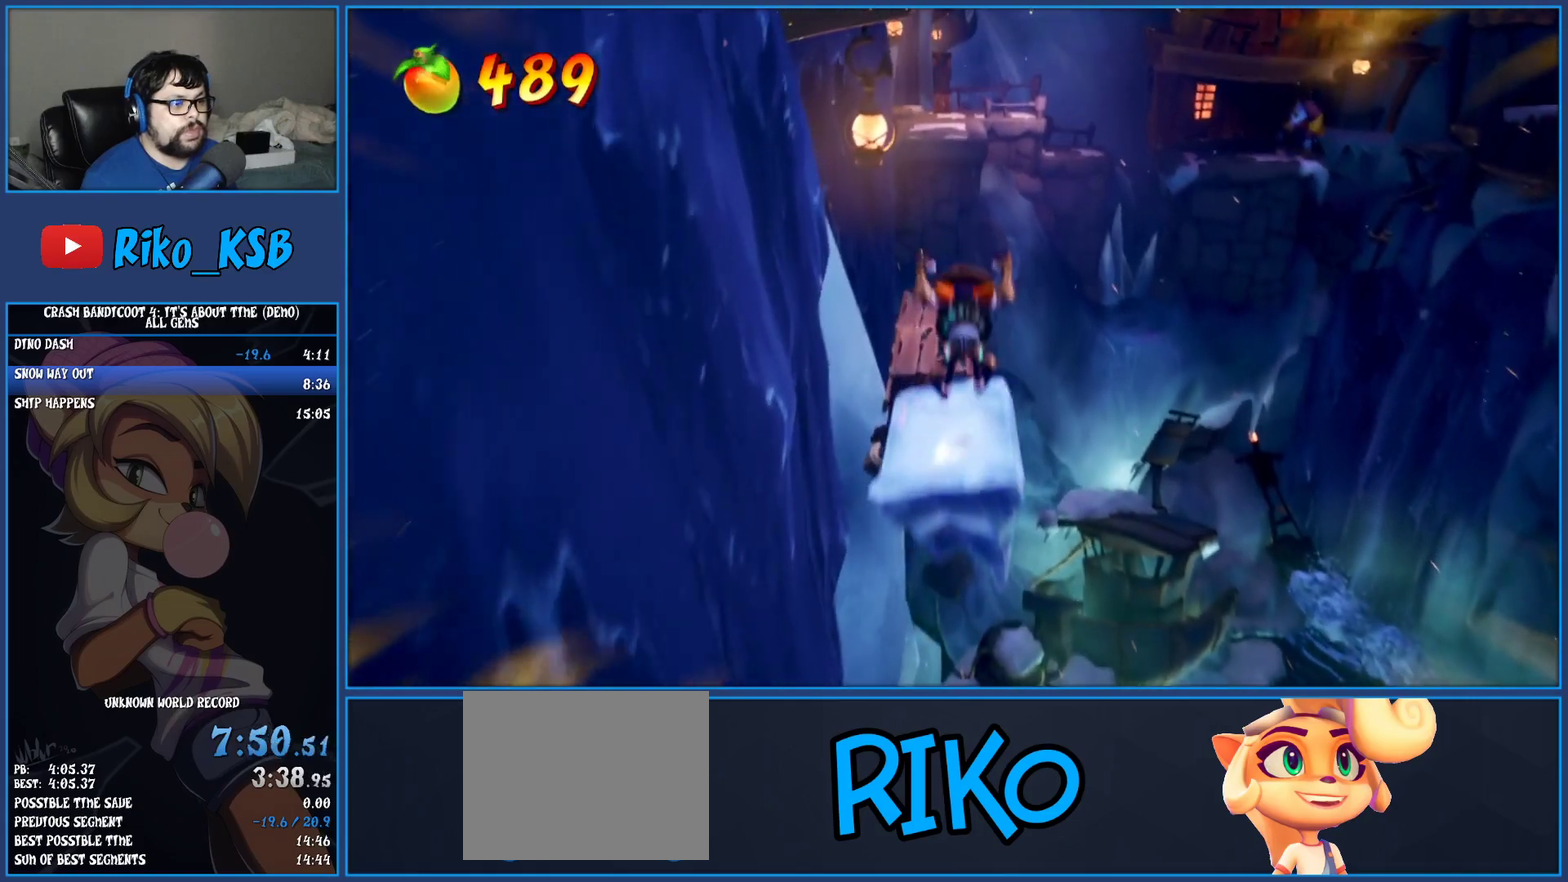
{"buttons": ["SQUARE"], "left_stick": "up", "events": [[100, "R1", "down"], [233, "R1", "up"], [333, "SQUARE", "down"]]}
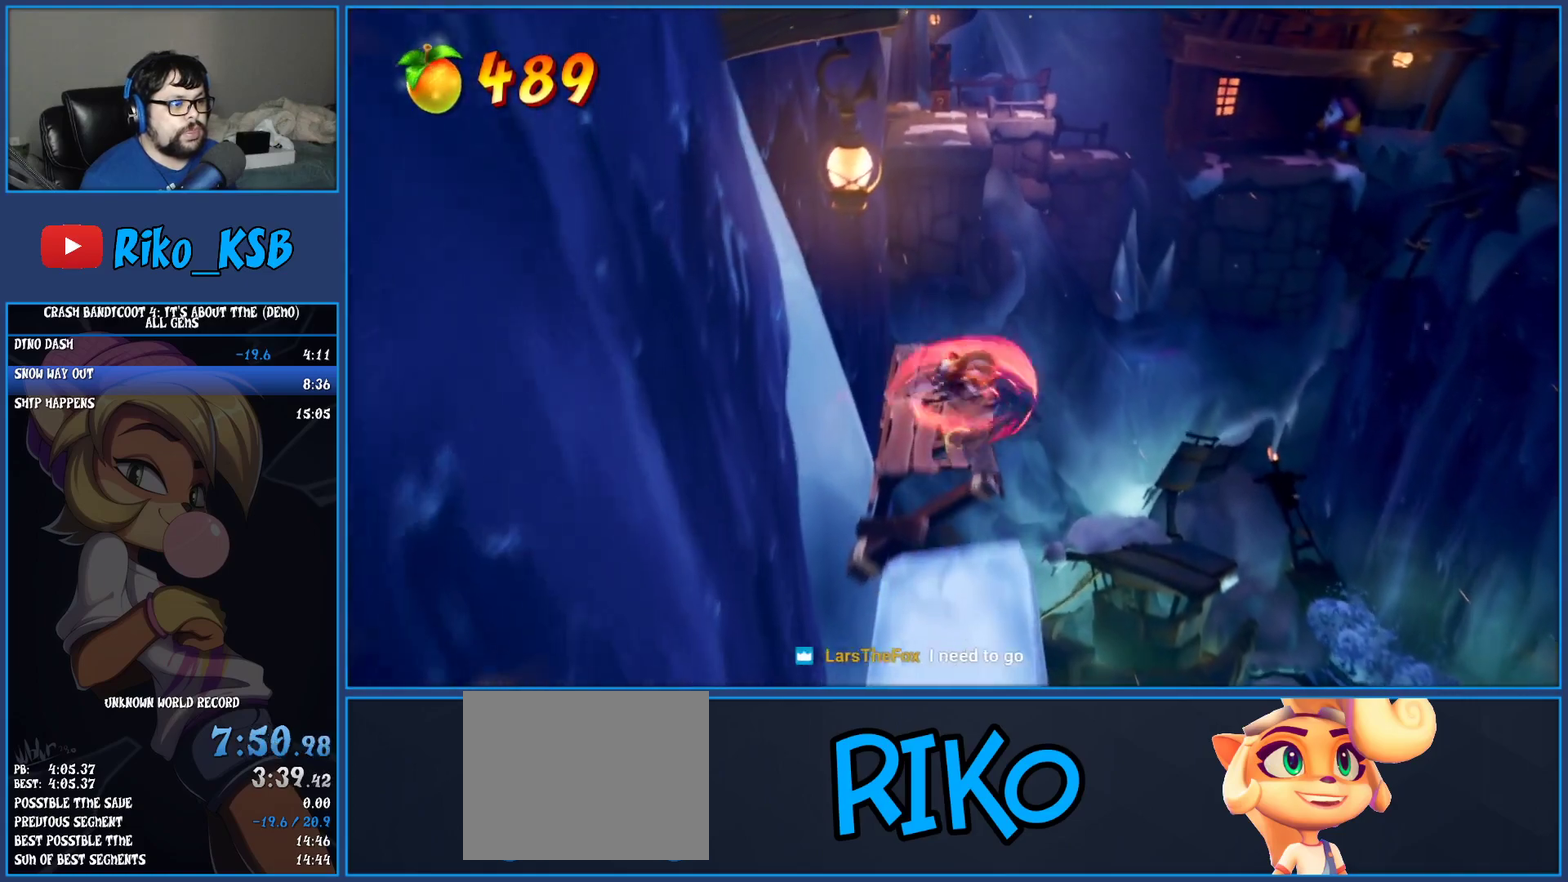
{"buttons": ["R1"], "left_stick": "up", "events": [[50, "SQUARE", "up"], [150, "left_stick", "up-right"], [217, "left_stick", "up"], [500, "R1", "down"]]}
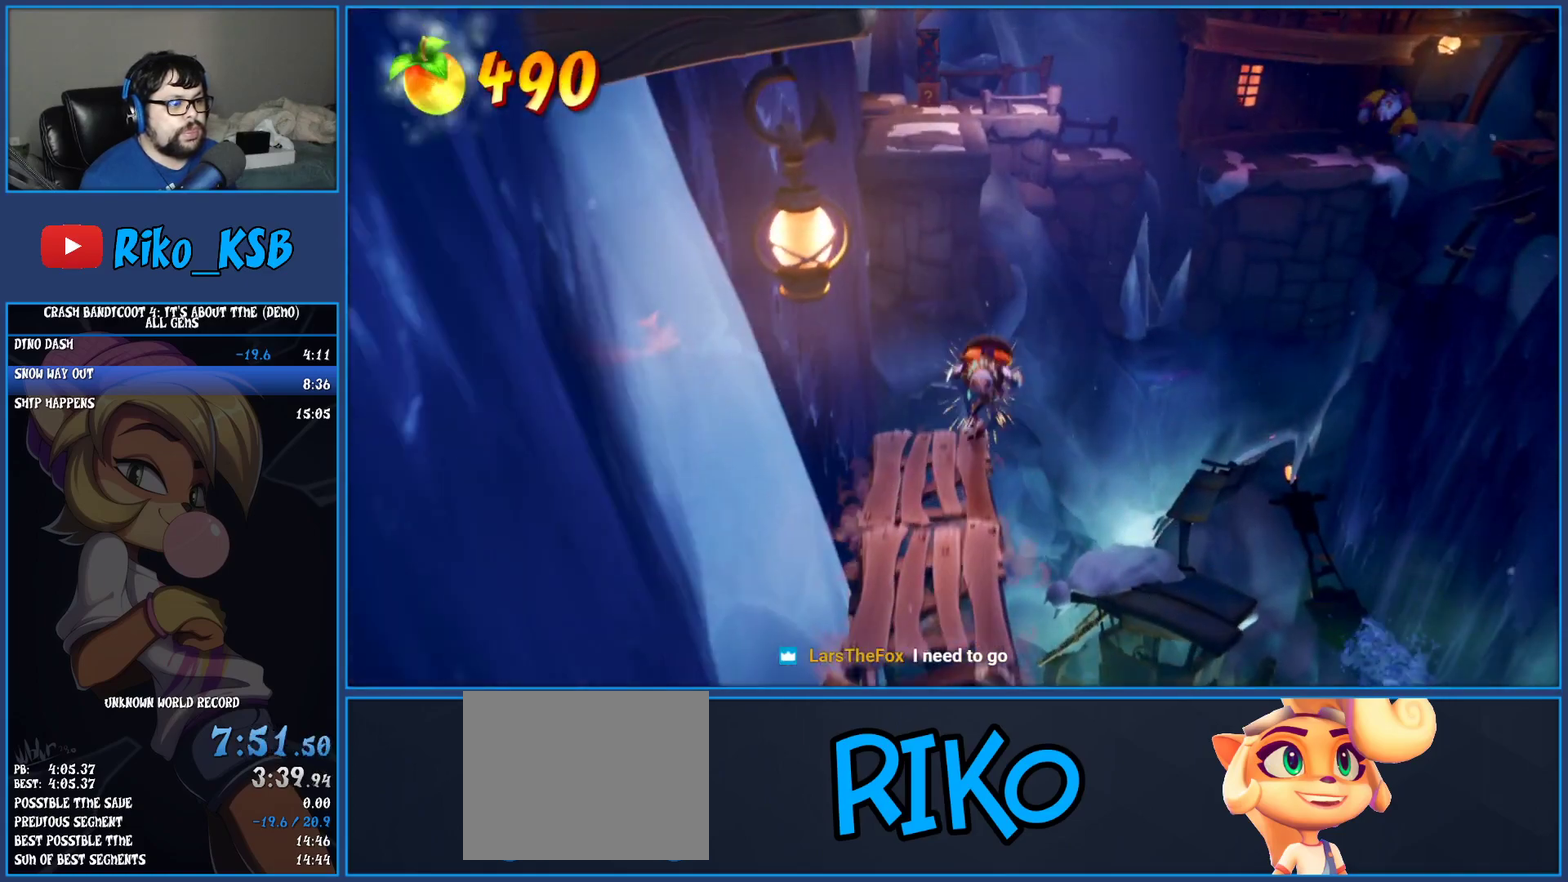
{"buttons": ["CROSS", "SQUARE"], "left_stick": "up", "events": [[133, "R1", "up"], [233, "SQUARE", "down"], [267, "CROSS", "down"]]}
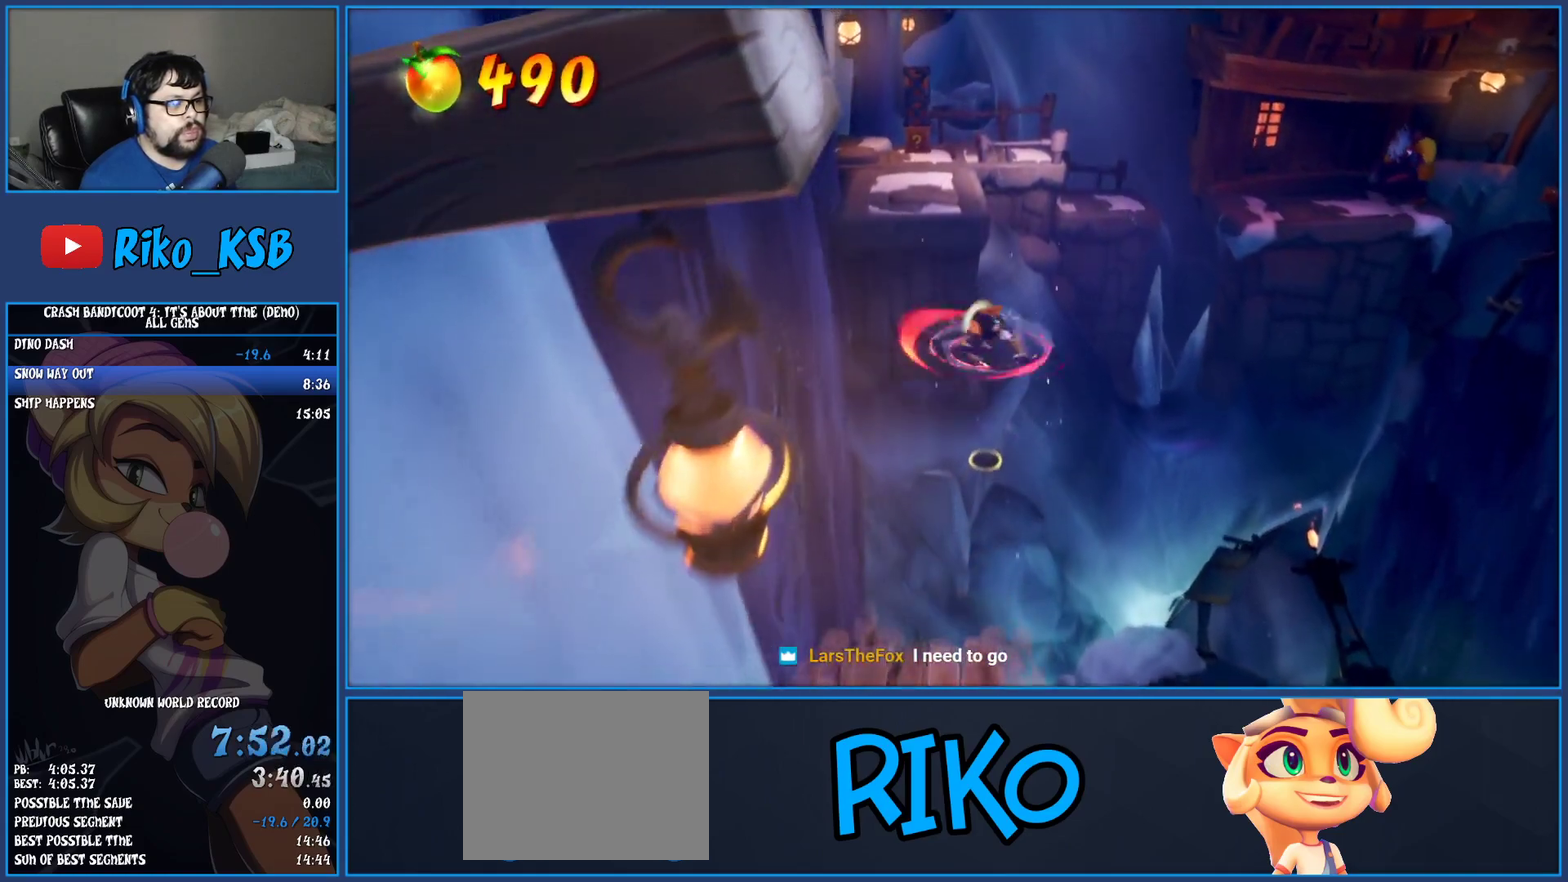
{"buttons": ["CROSS"], "left_stick": "up", "events": [[183, "CROSS", "up"], [200, "SQUARE", "up"], [400, "CROSS", "down"]]}
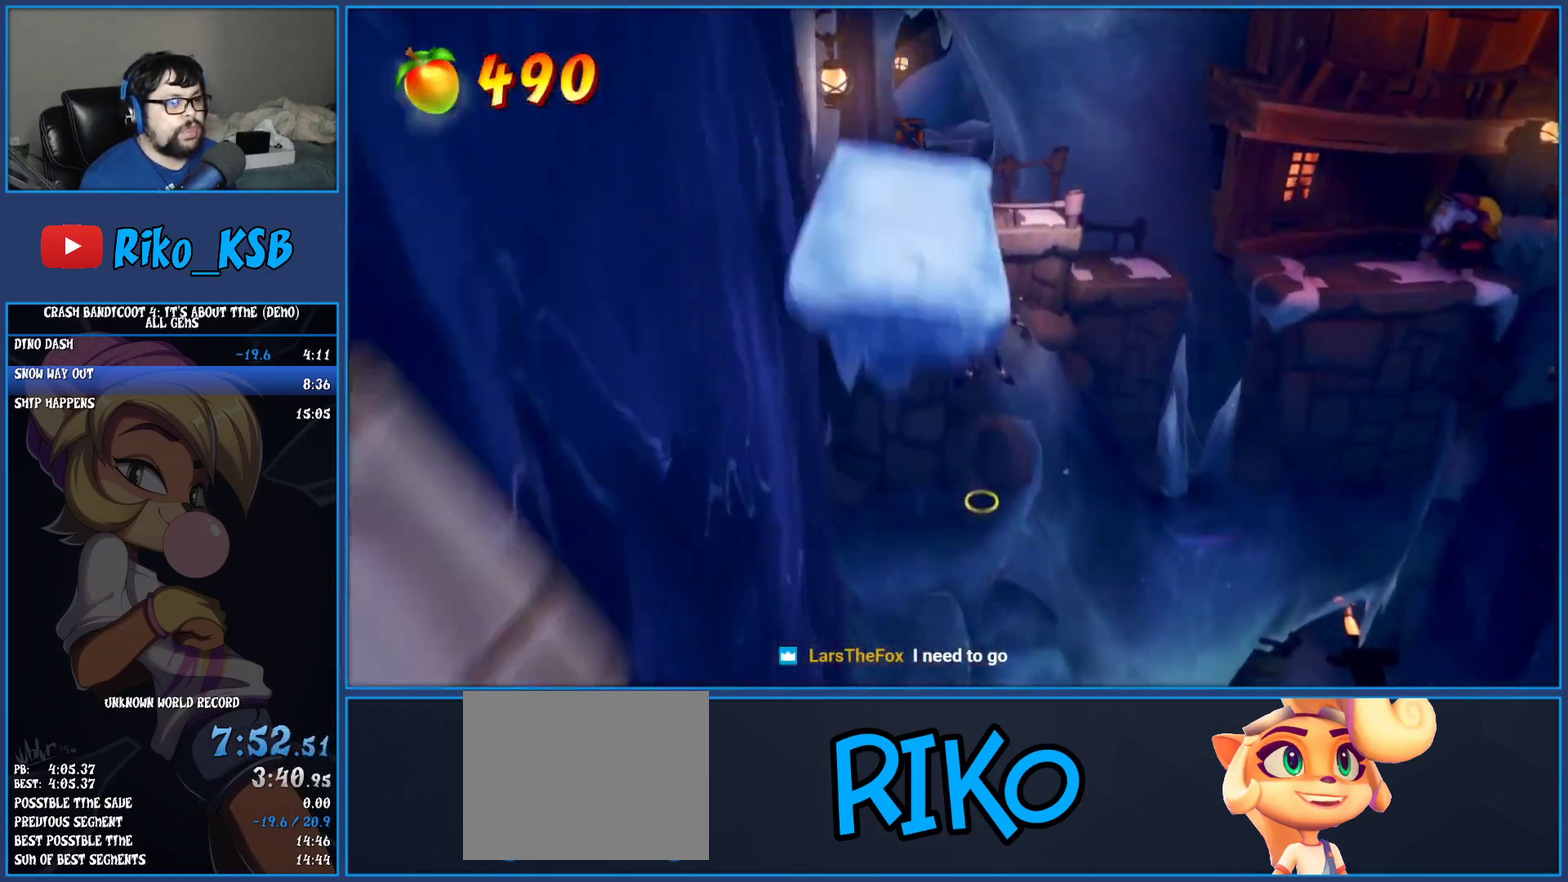
{"buttons": ["CROSS"], "left_stick": "up-left", "events": [[183, "left_stick", "up-left"]]}